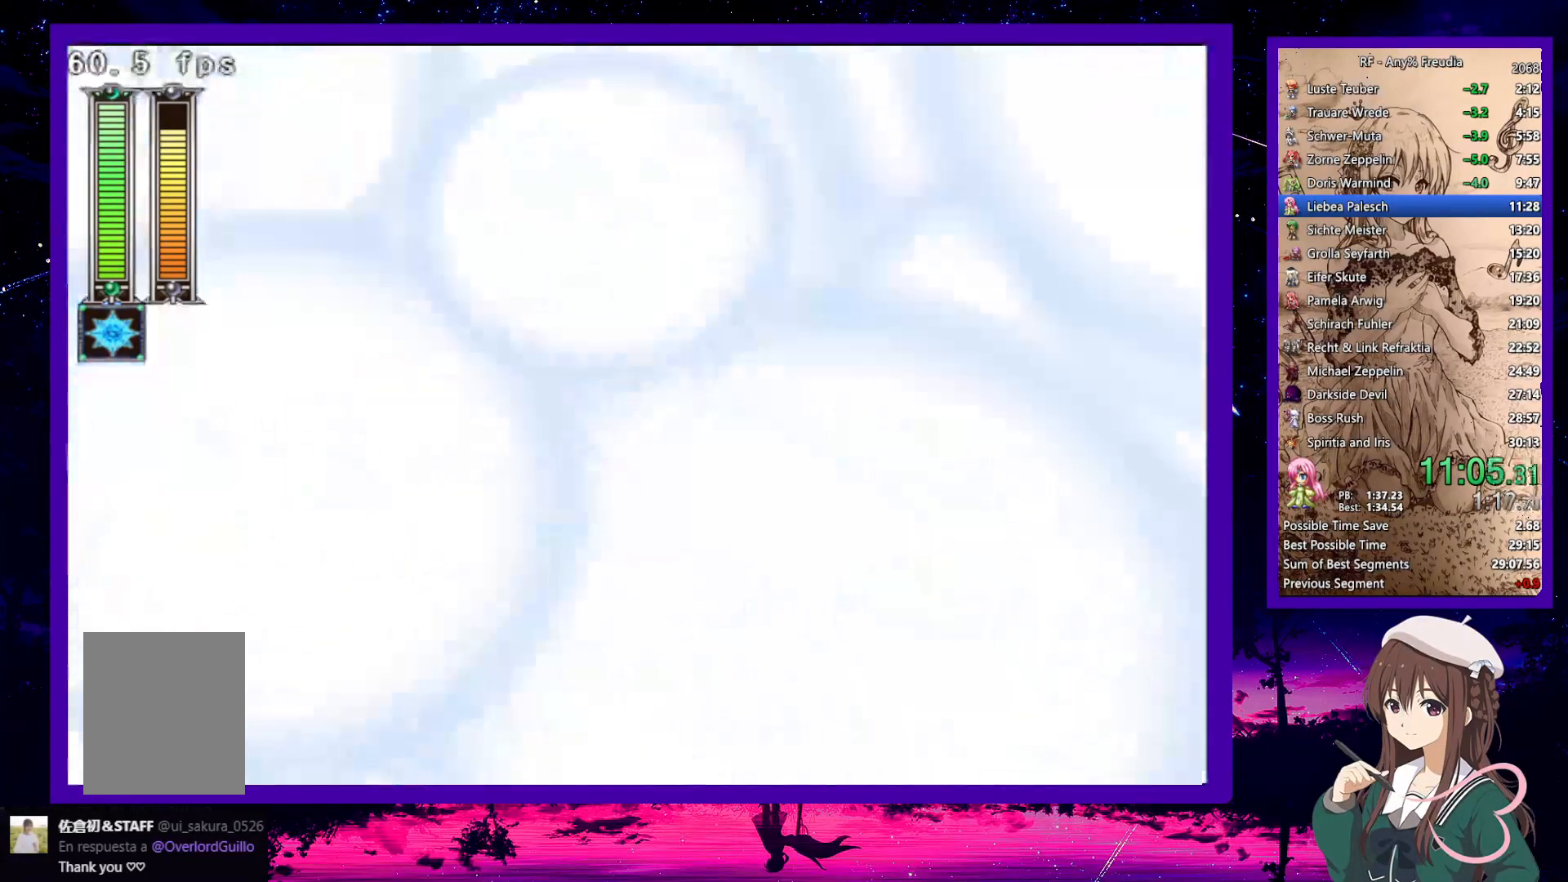
Gameplay with keyboard; each line is a JSON object with the keys held at the frame after it. "events" lists presses ("down") and releases ("up") of "a", "down", "left", "right", "s", "up", "x" and "z" between this image and that frame as [ms after this image, input, new state], when the widget could be followed in between. No other keys are recorded. Mouse input is not recorded.
{"keys": ["right"], "events": []}
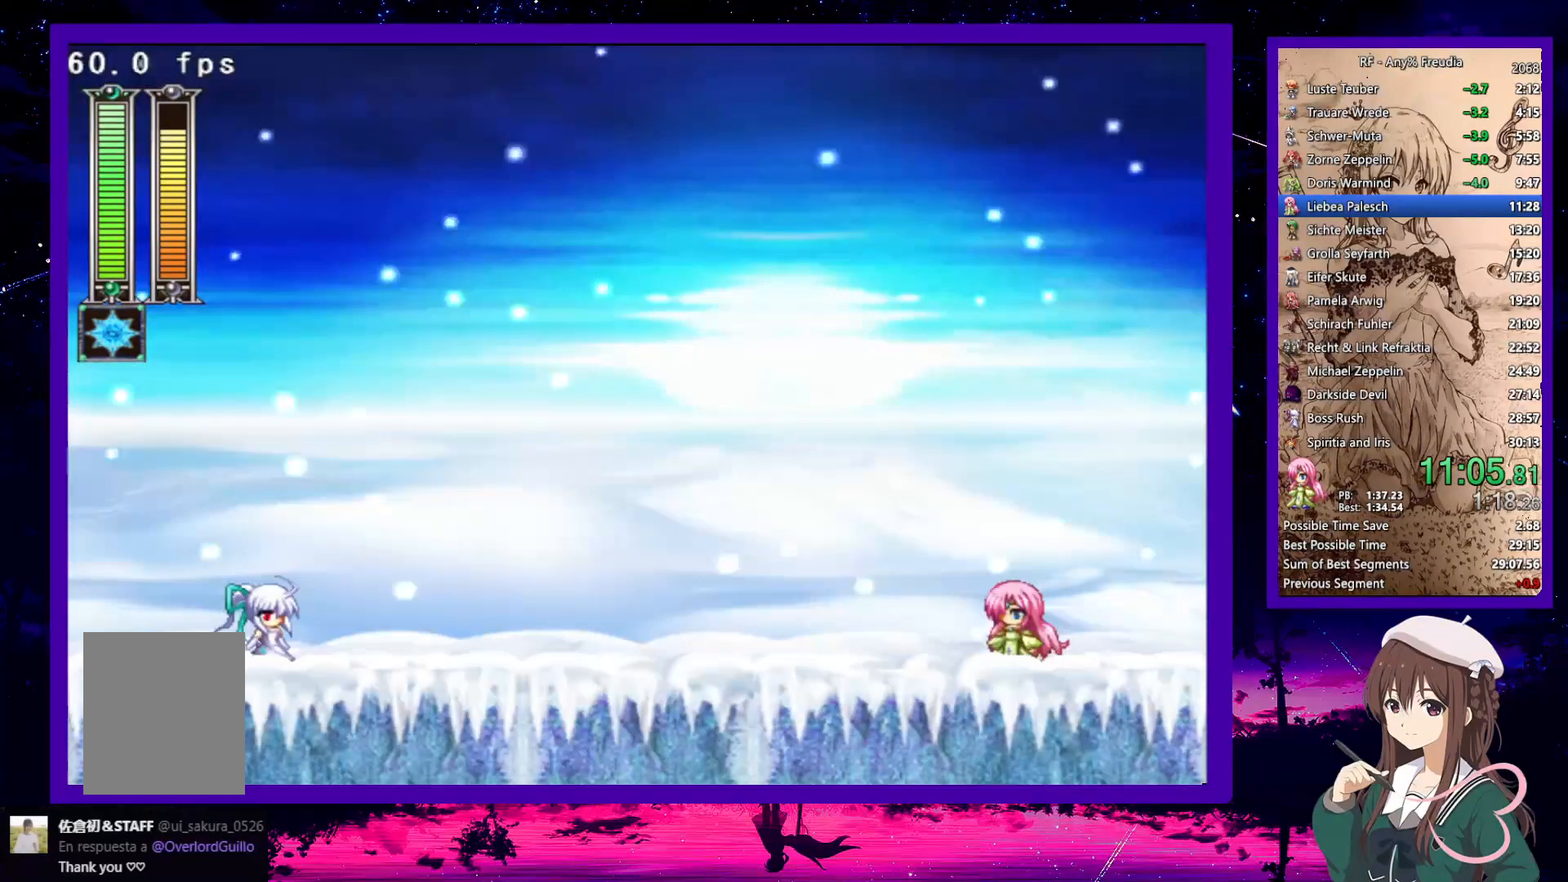
{"keys": ["right"], "events": []}
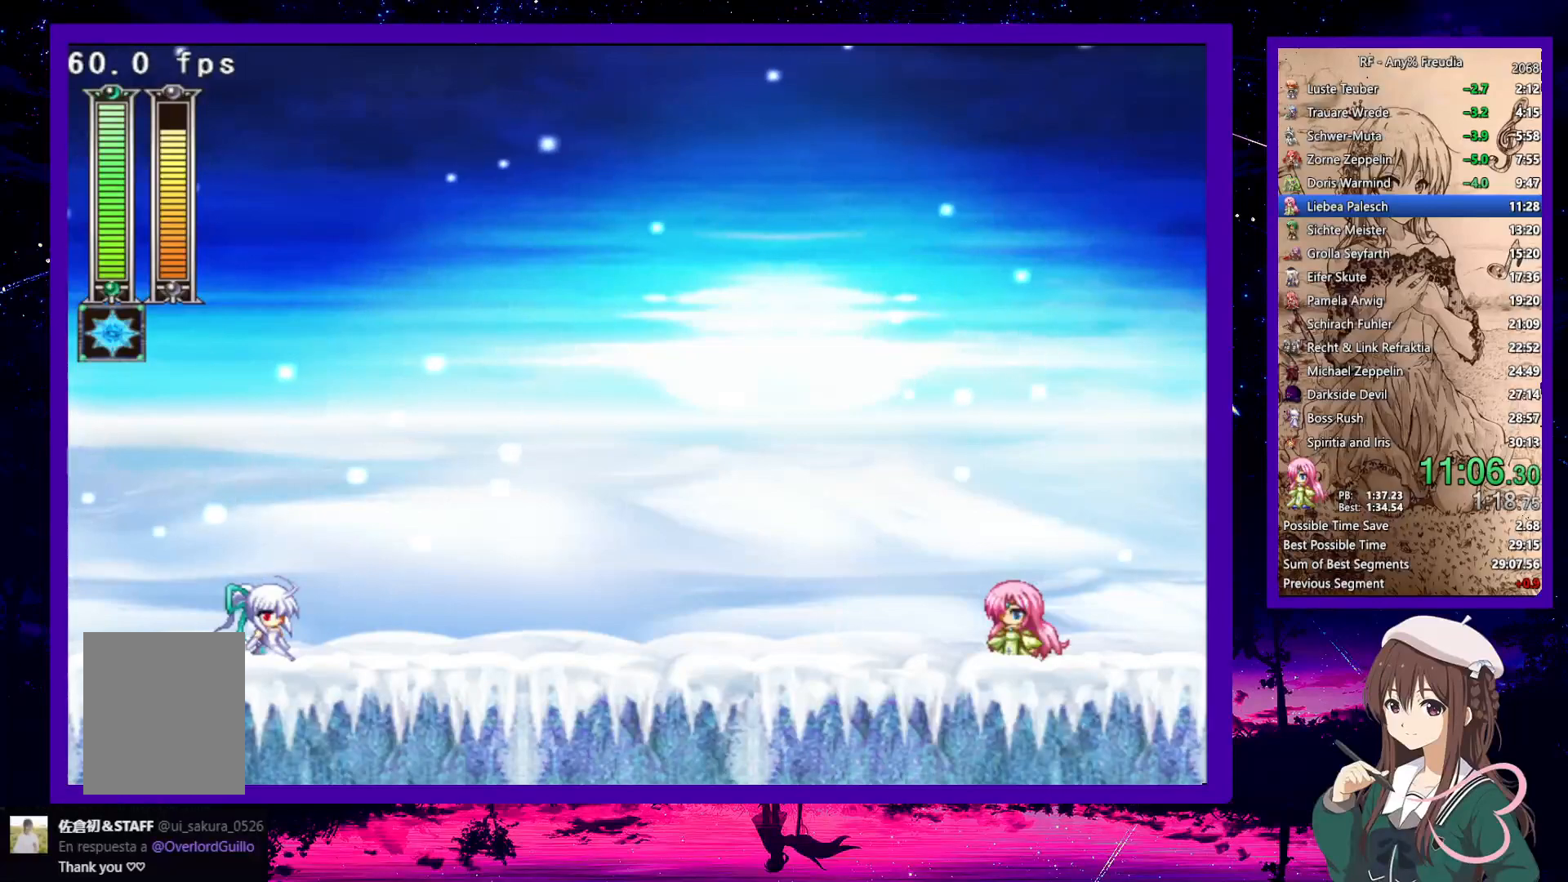
{"keys": [], "events": [[100, "right", "up"]]}
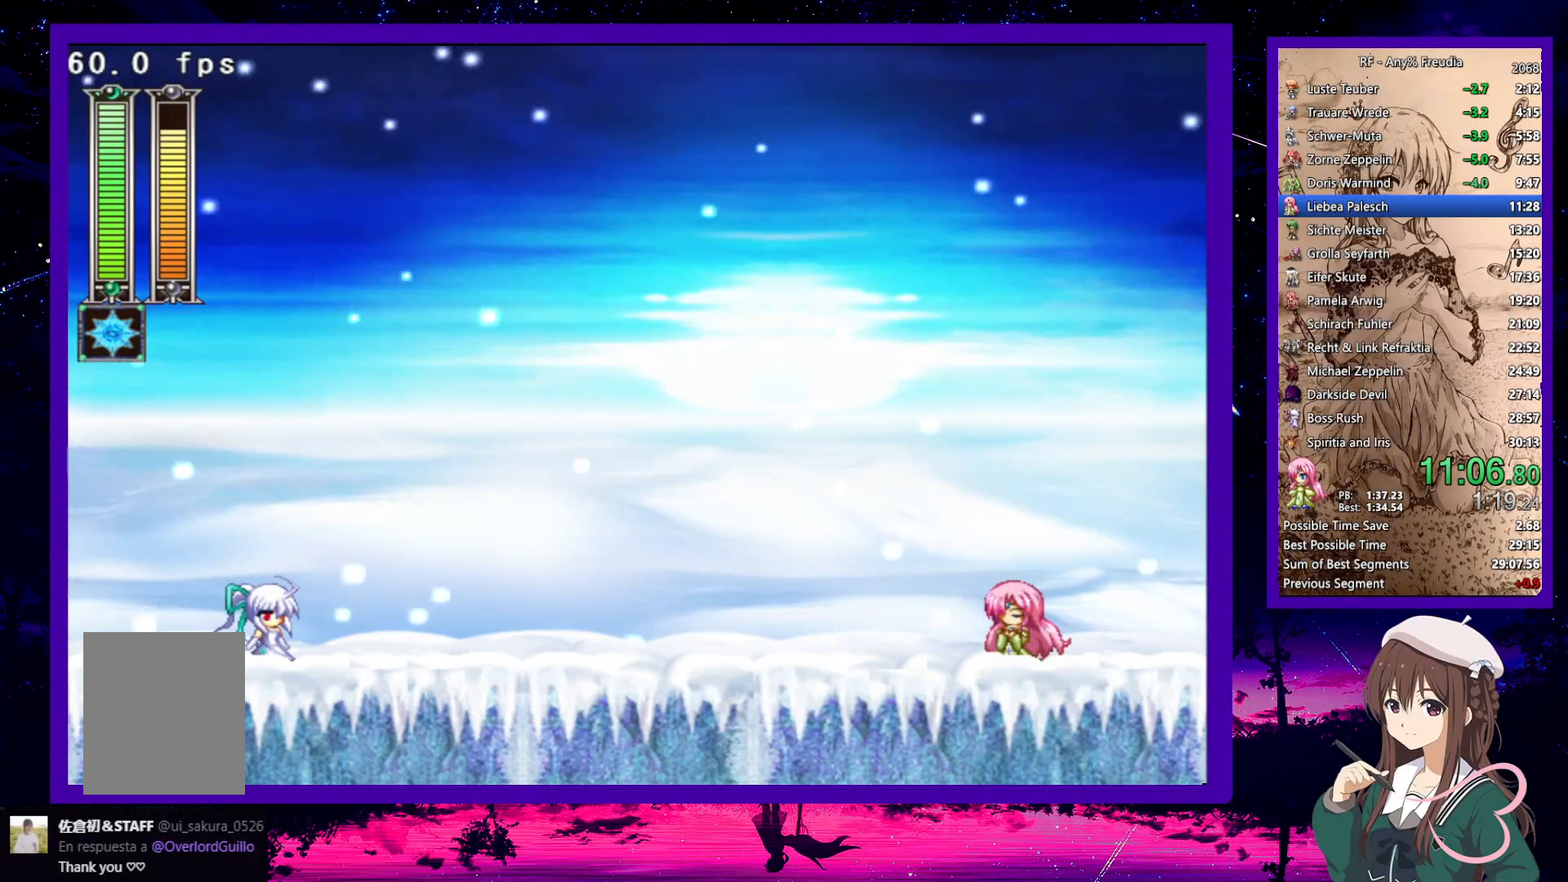
{"keys": [], "events": []}
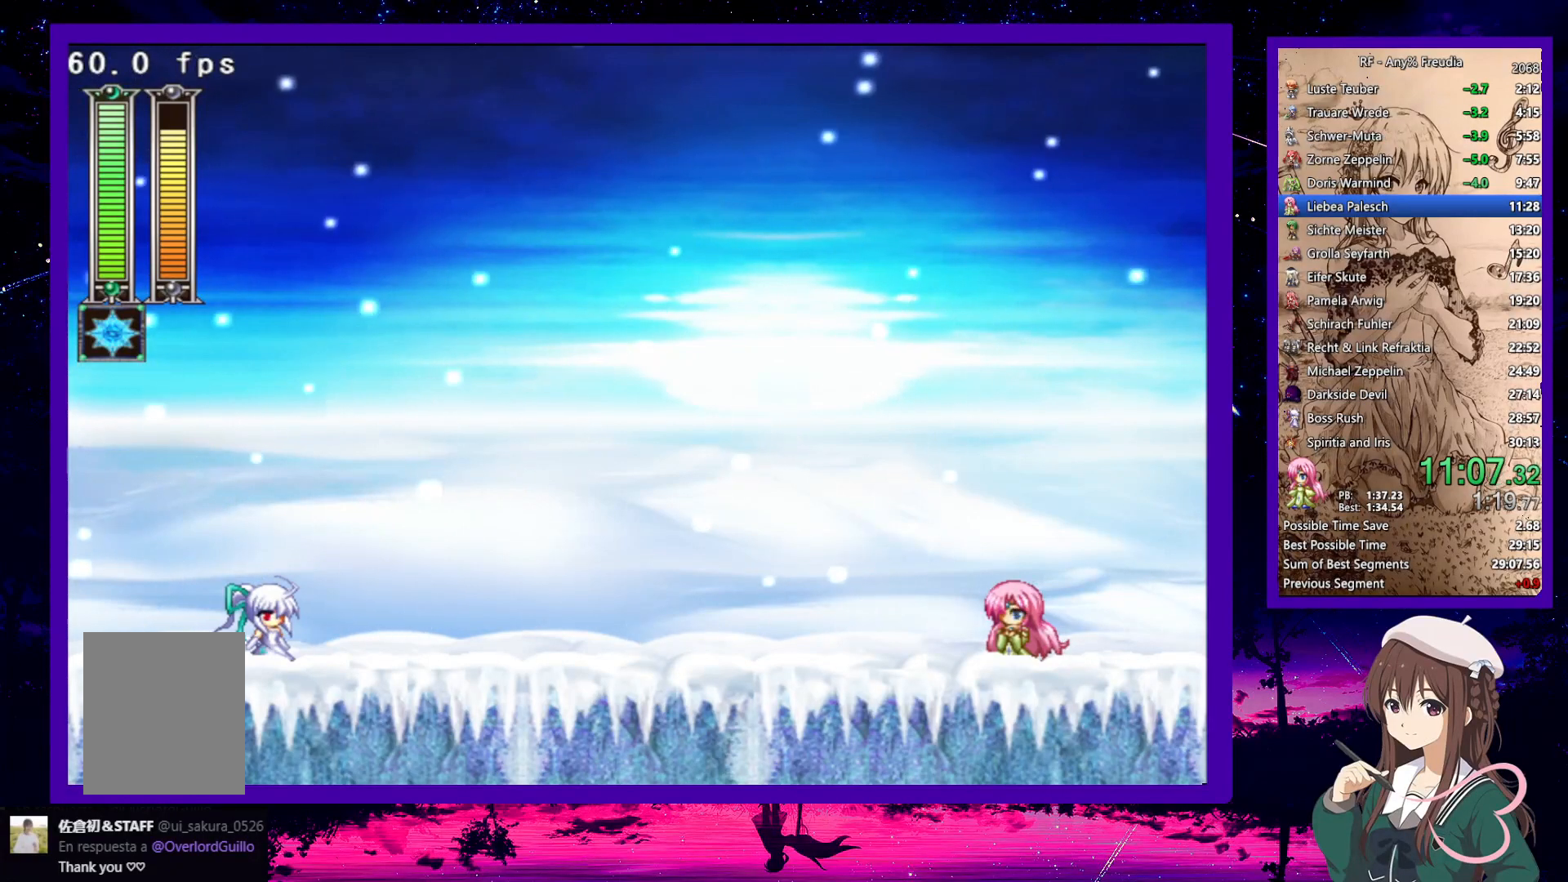
{"keys": [], "events": []}
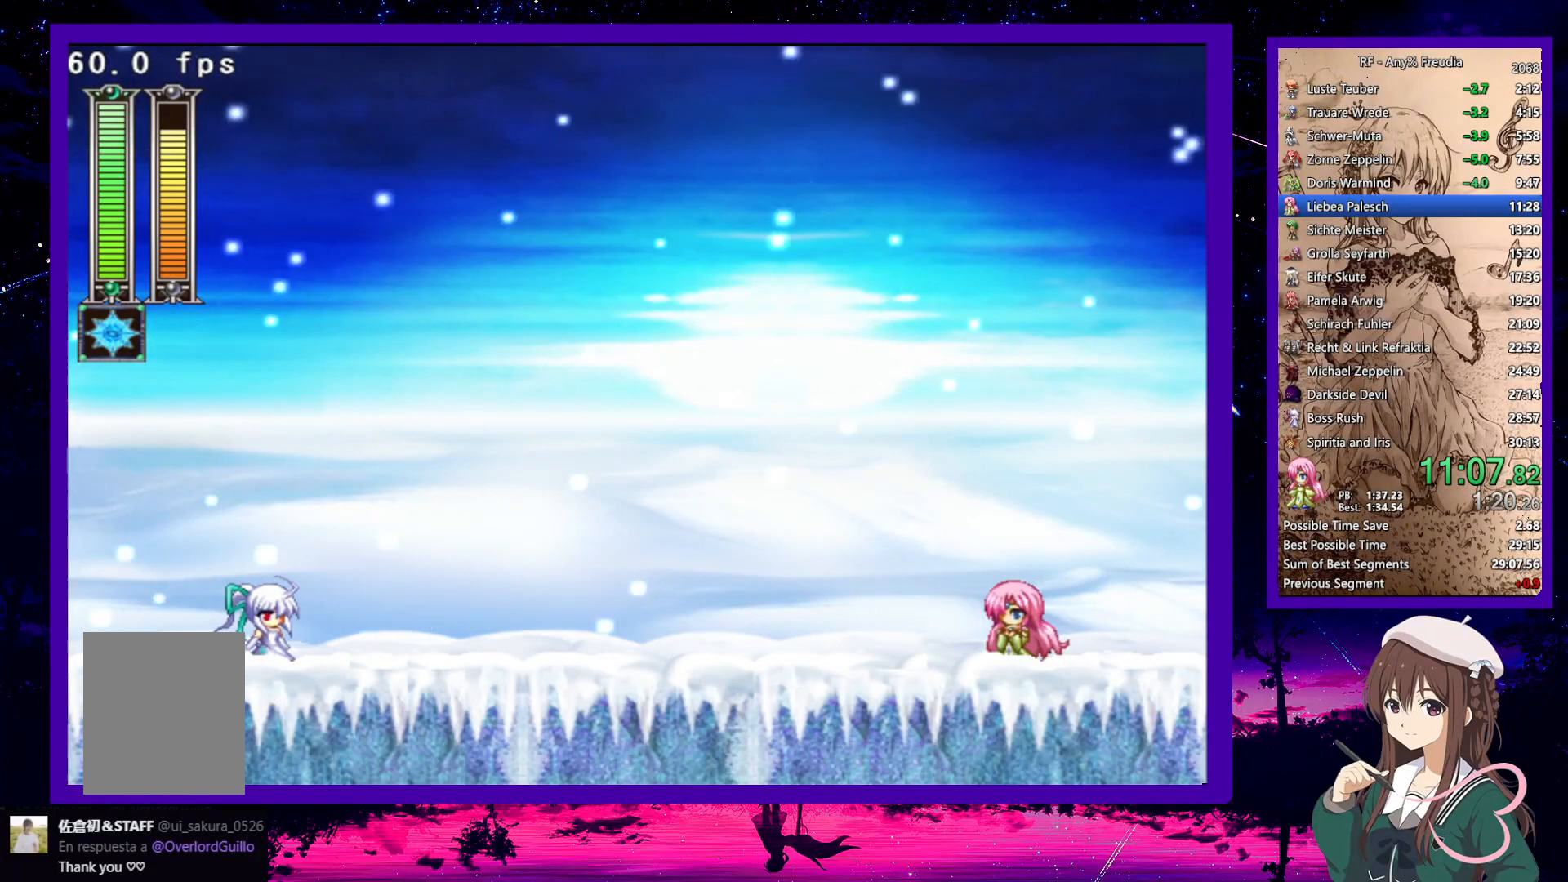
{"keys": [], "events": []}
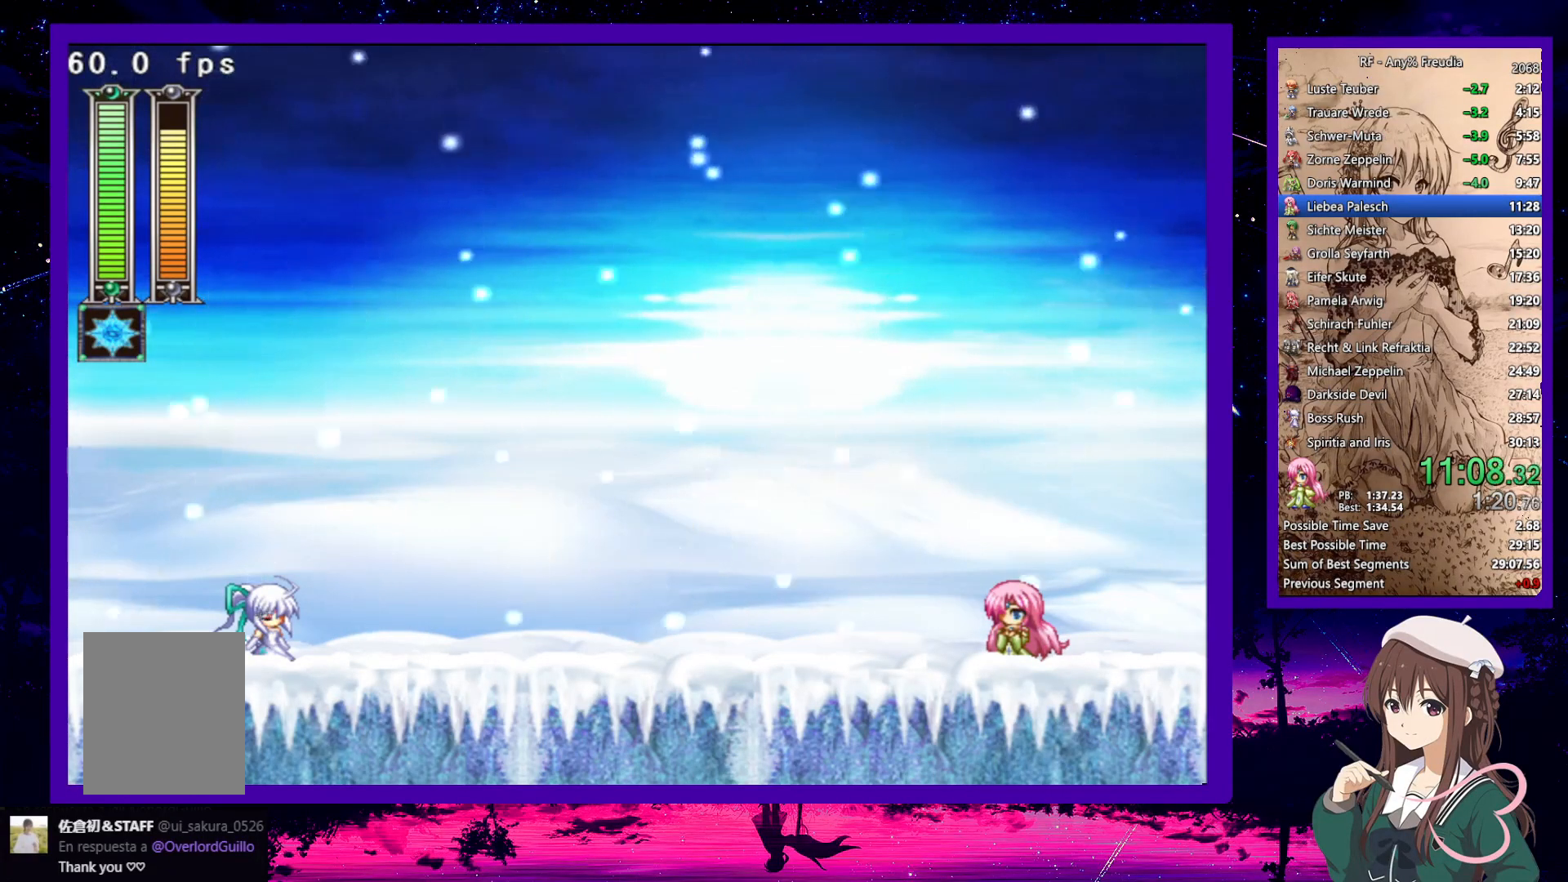
{"keys": [], "events": []}
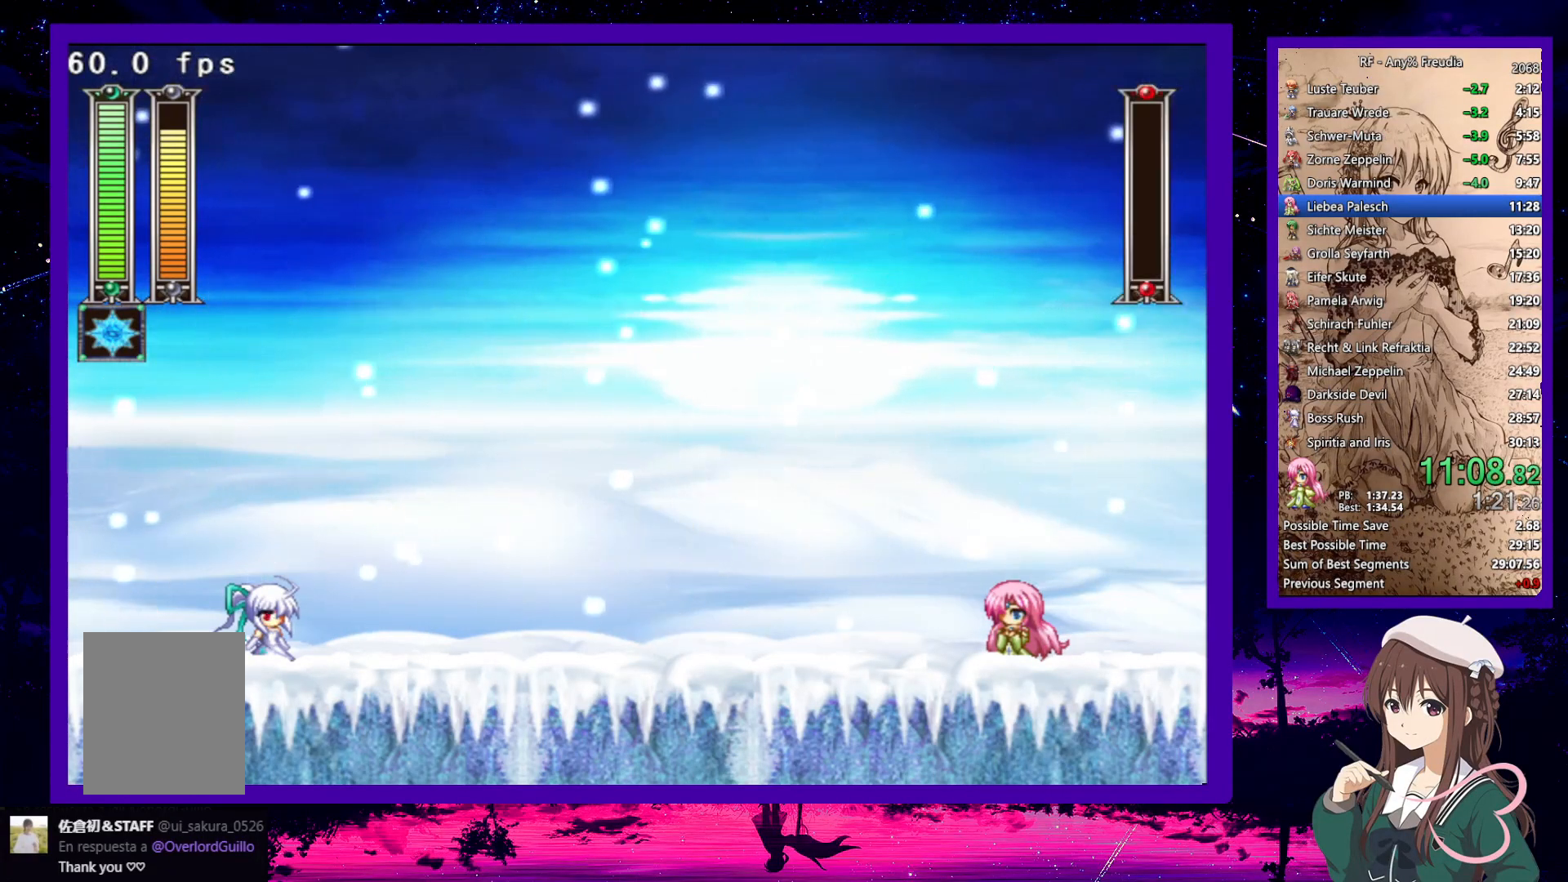
{"keys": [], "events": []}
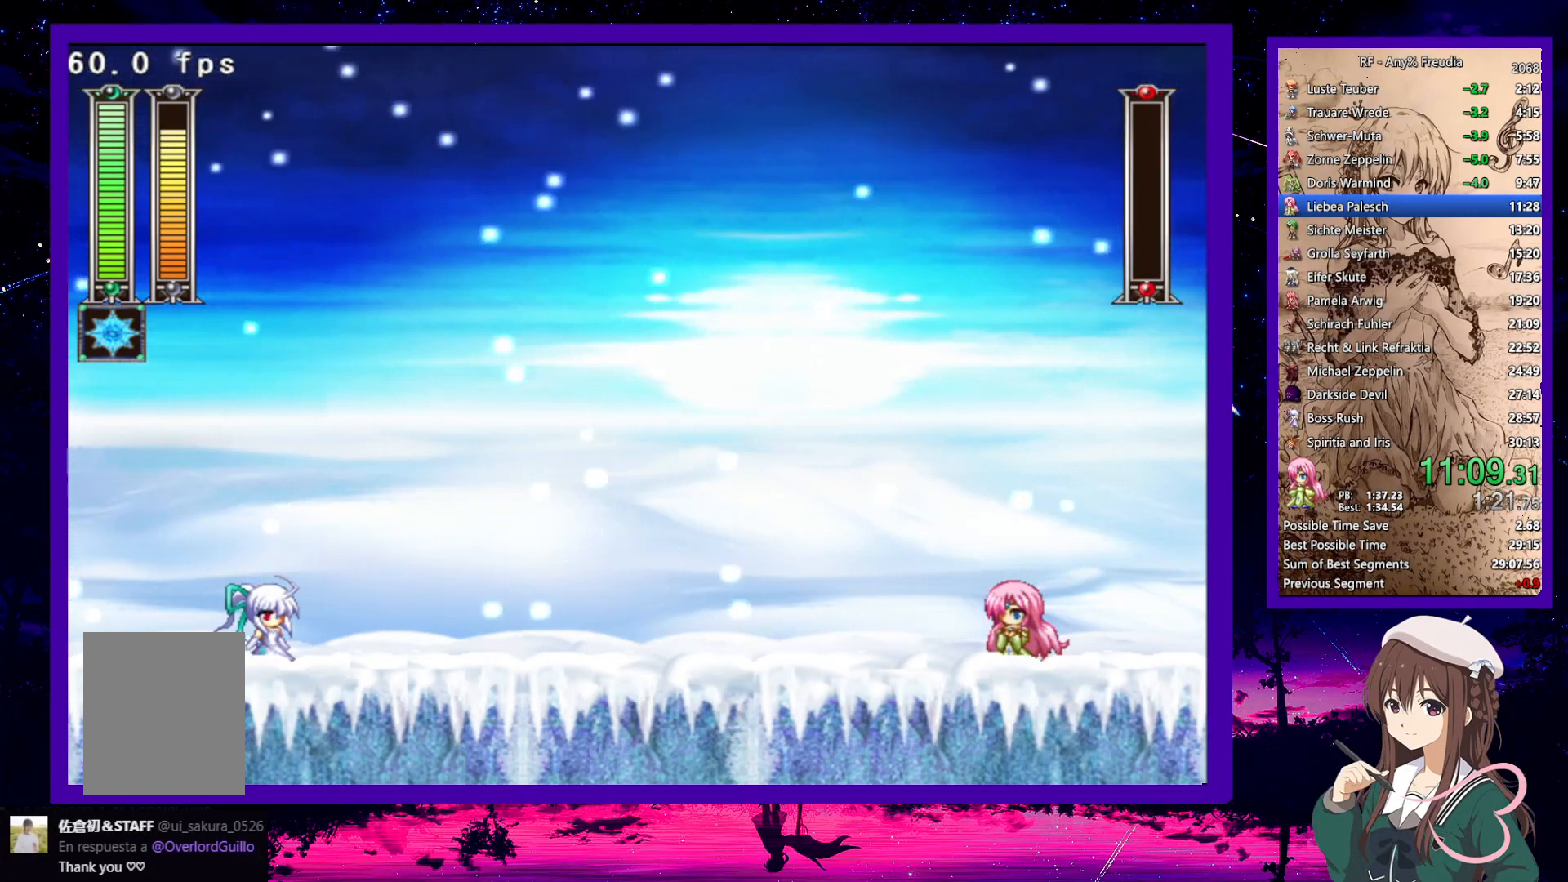
{"keys": ["right"], "events": [[150, "right", "down"]]}
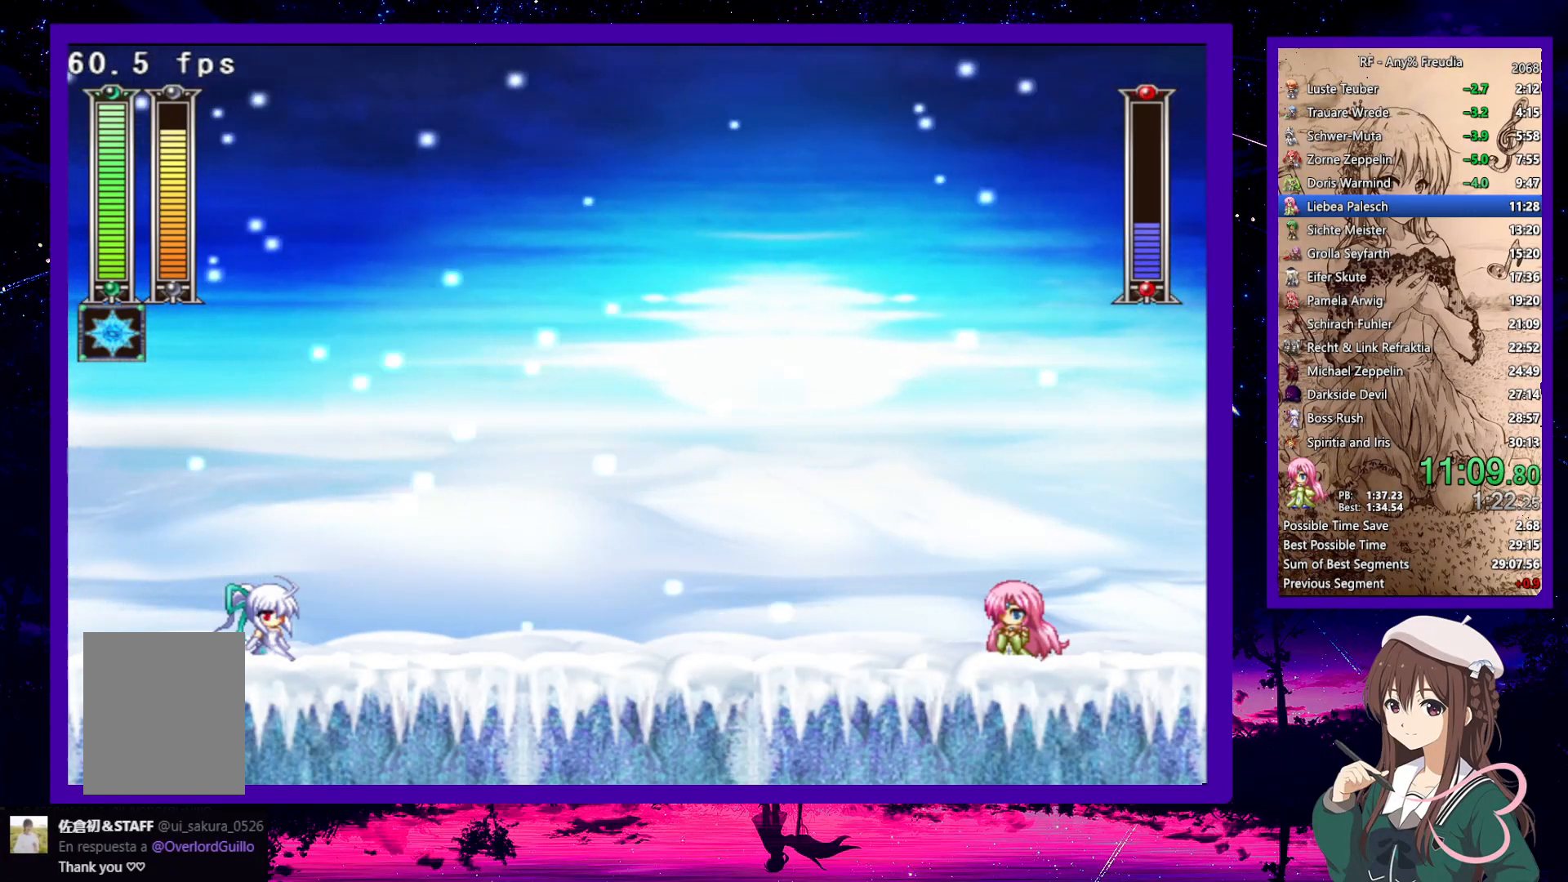
{"keys": ["right"], "events": []}
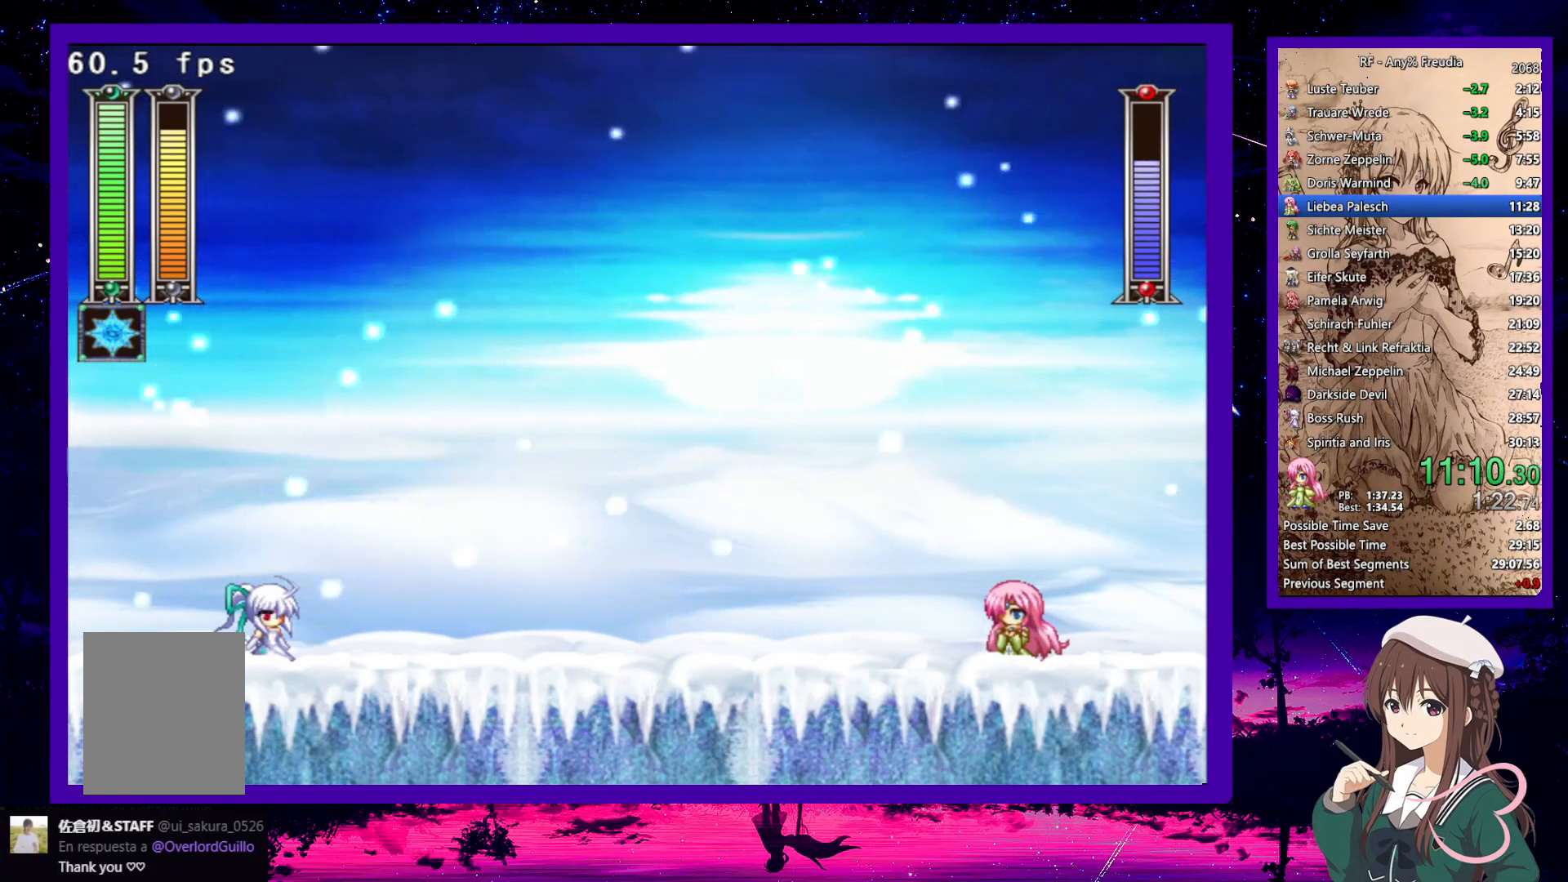
{"keys": ["right", "z"], "events": [[467, "z", "down"]]}
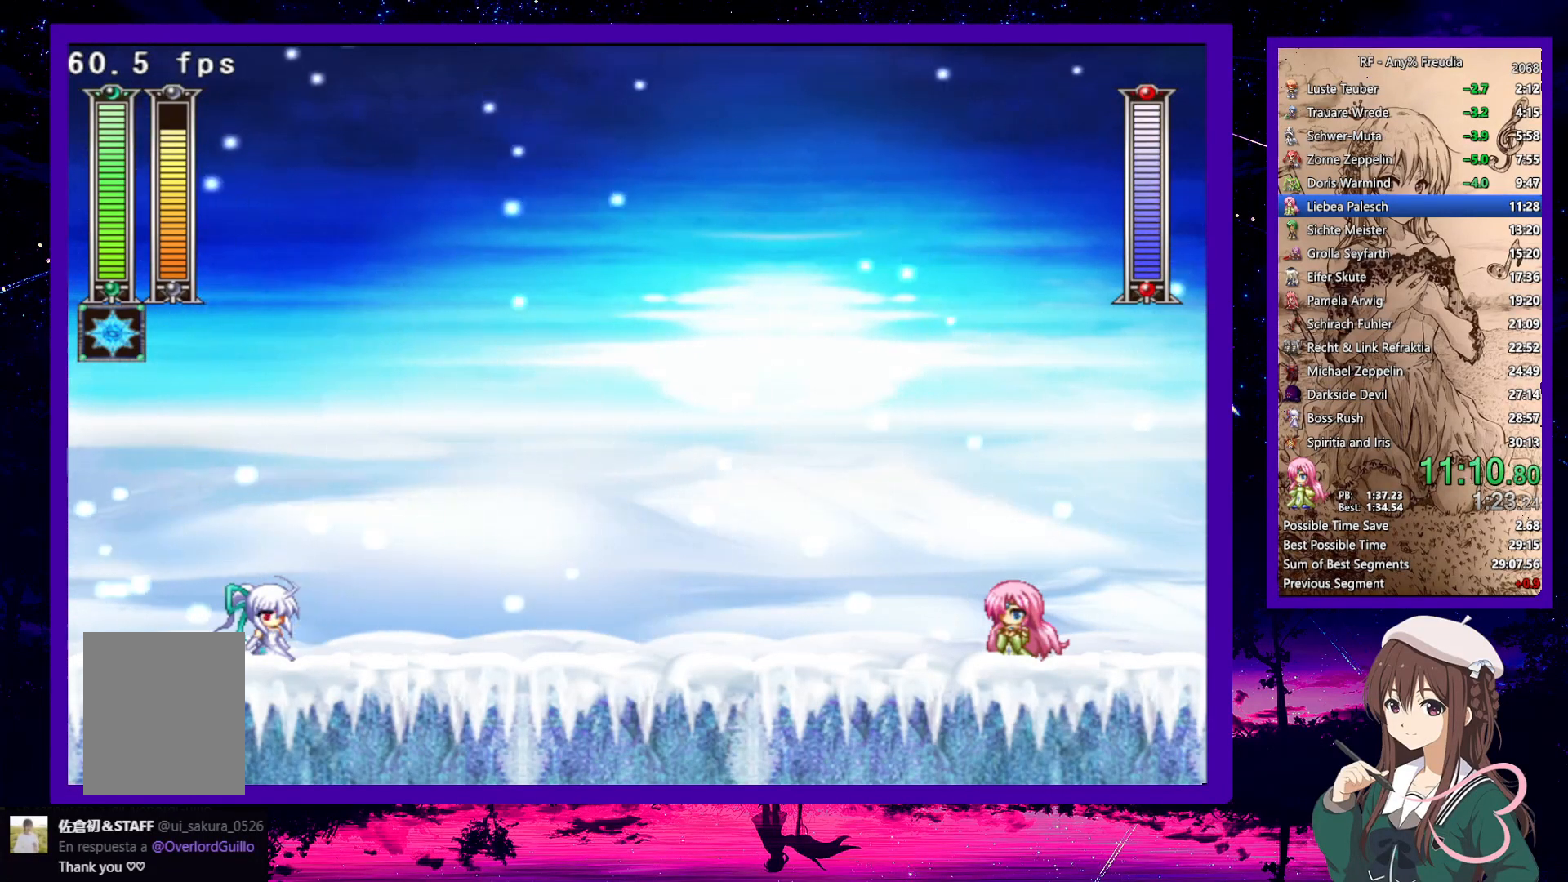
{"keys": ["right"], "events": [[67, "x", "down"], [67, "z", "up"], [117, "x", "up"], [283, "right", "up"], [383, "right", "down"]]}
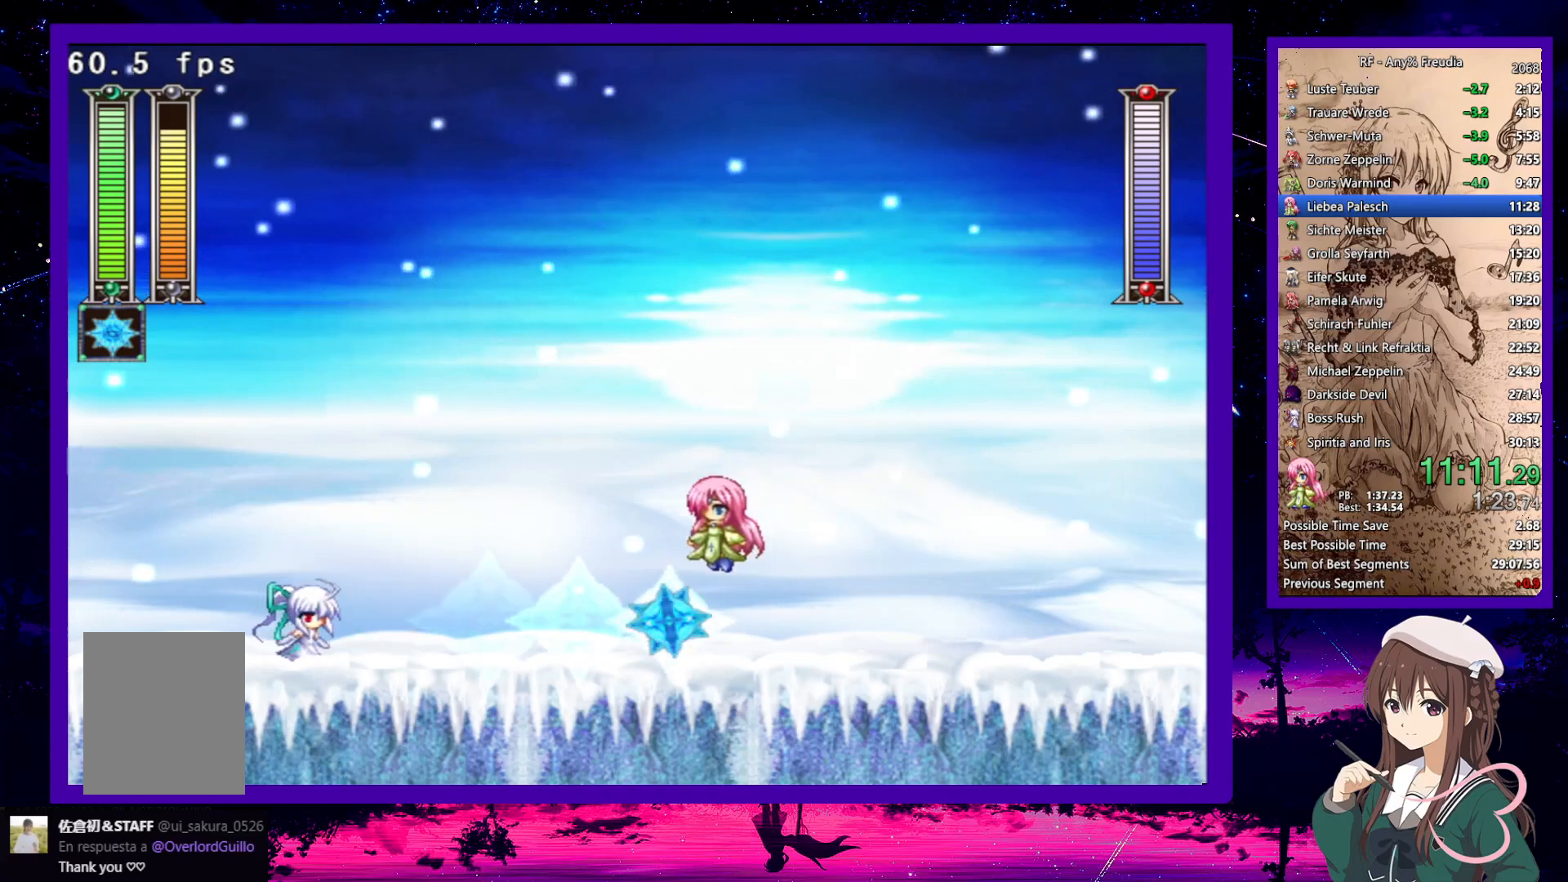
{"keys": ["right"], "events": []}
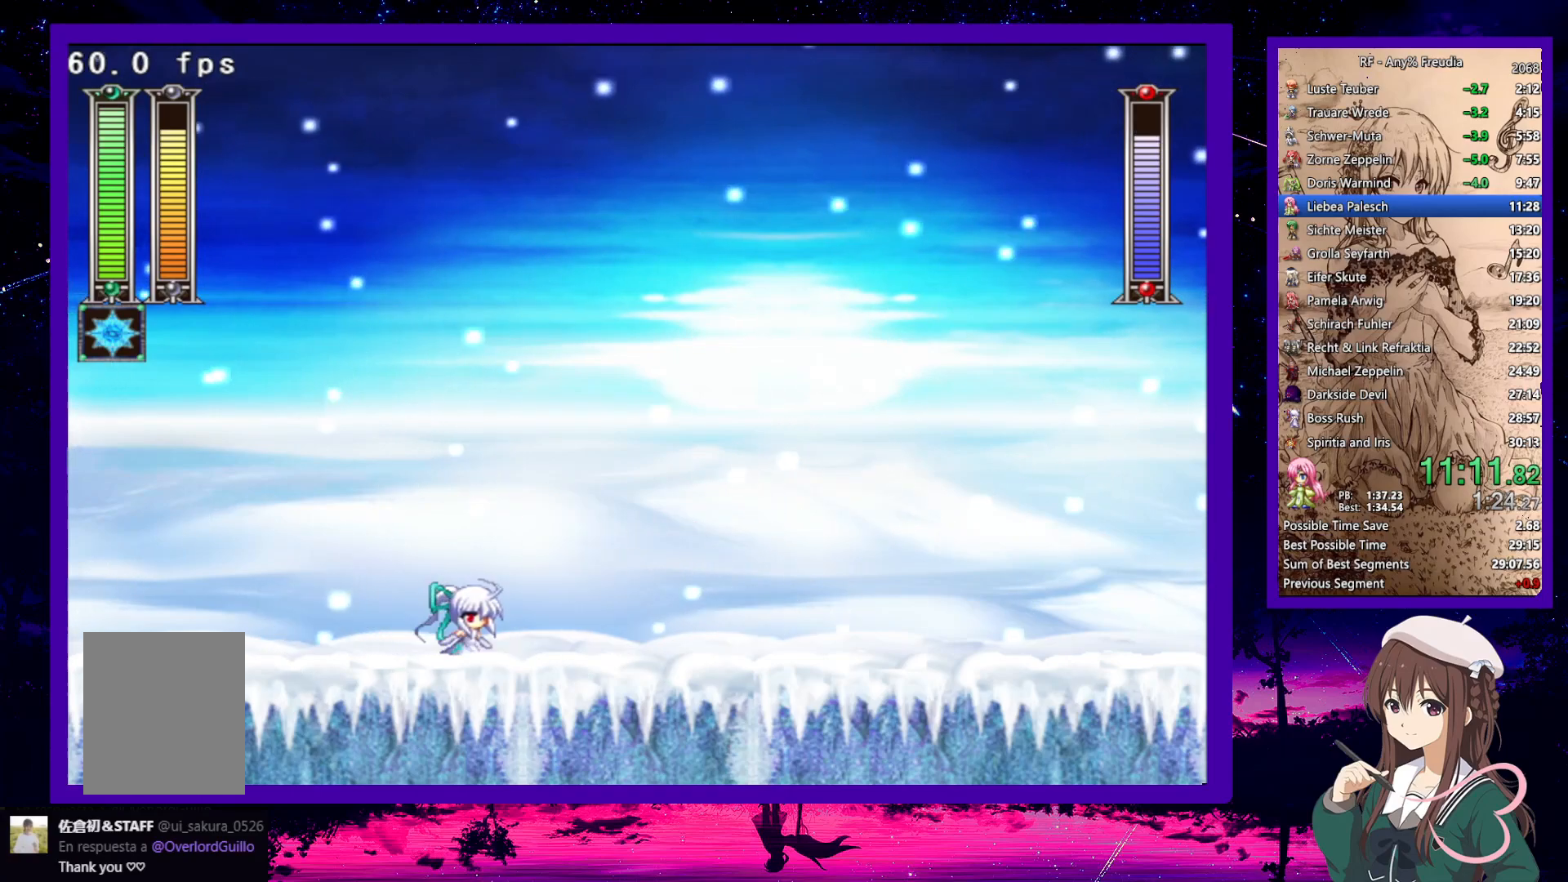
{"keys": ["left"], "events": [[83, "right", "up"], [133, "left", "down"], [467, "x", "down"], [500, "x", "up"]]}
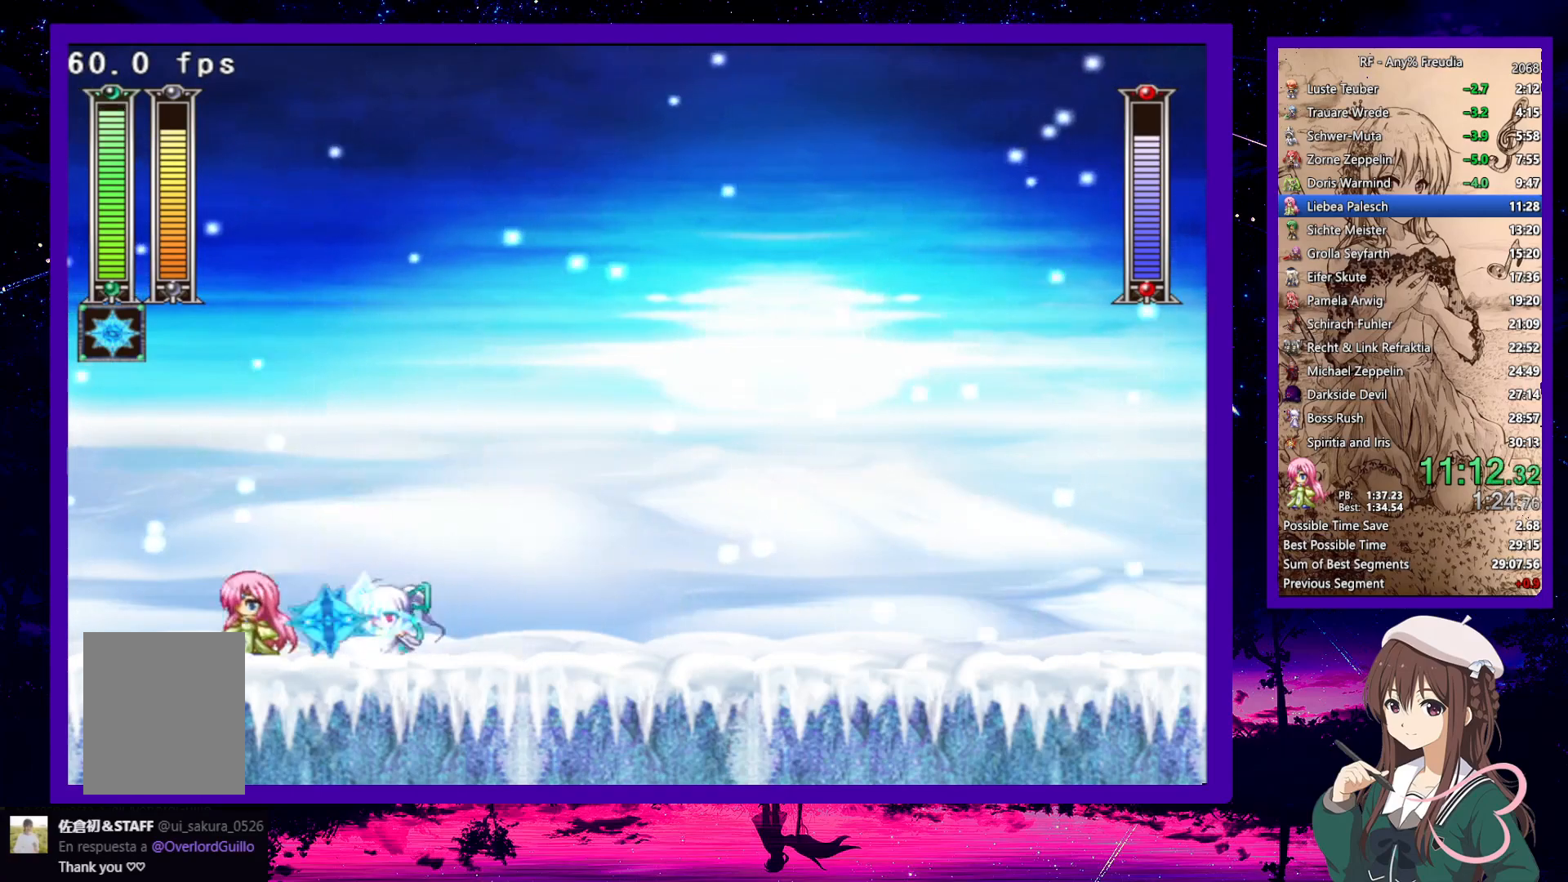
{"keys": ["left"], "events": []}
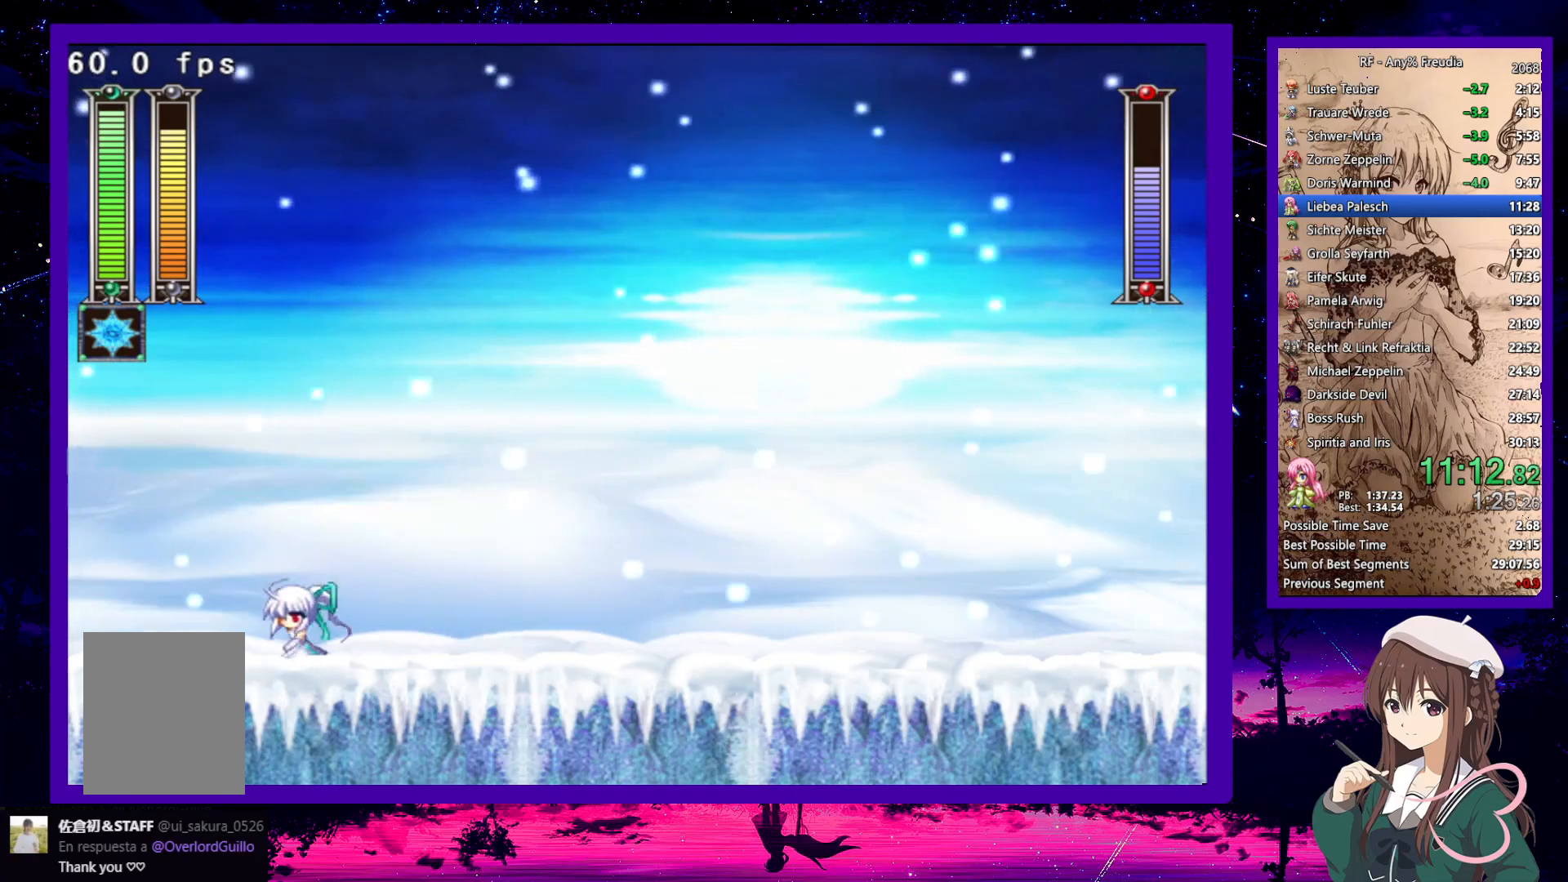
{"keys": ["up"], "events": [[167, "up", "down"], [250, "left", "up"], [350, "x", "down"], [450, "x", "up"]]}
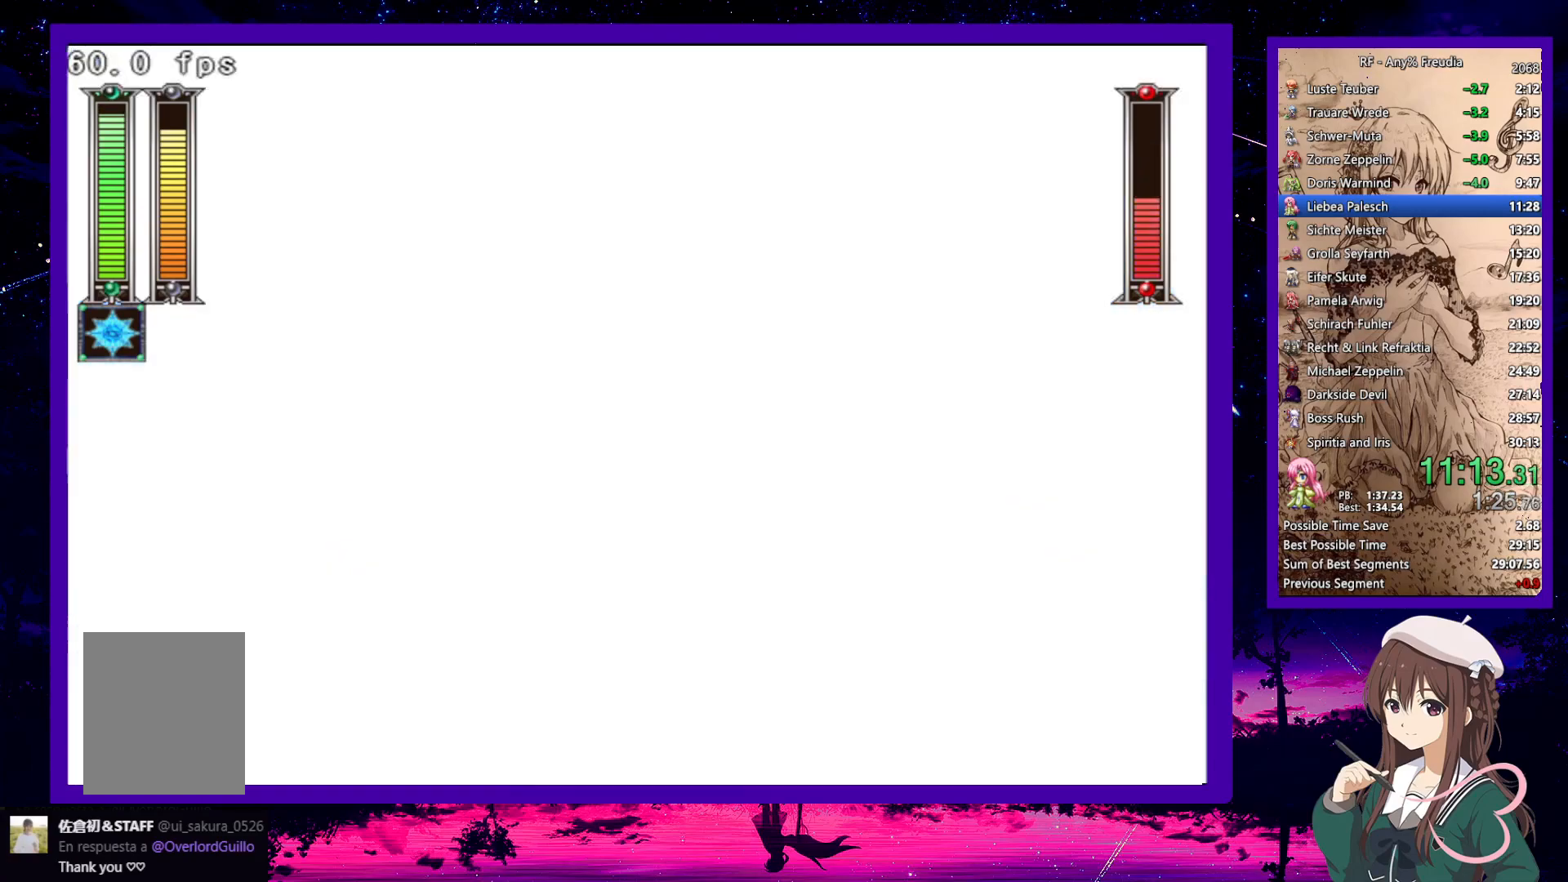
{"keys": ["left"], "events": [[150, "up", "up"], [283, "left", "down"]]}
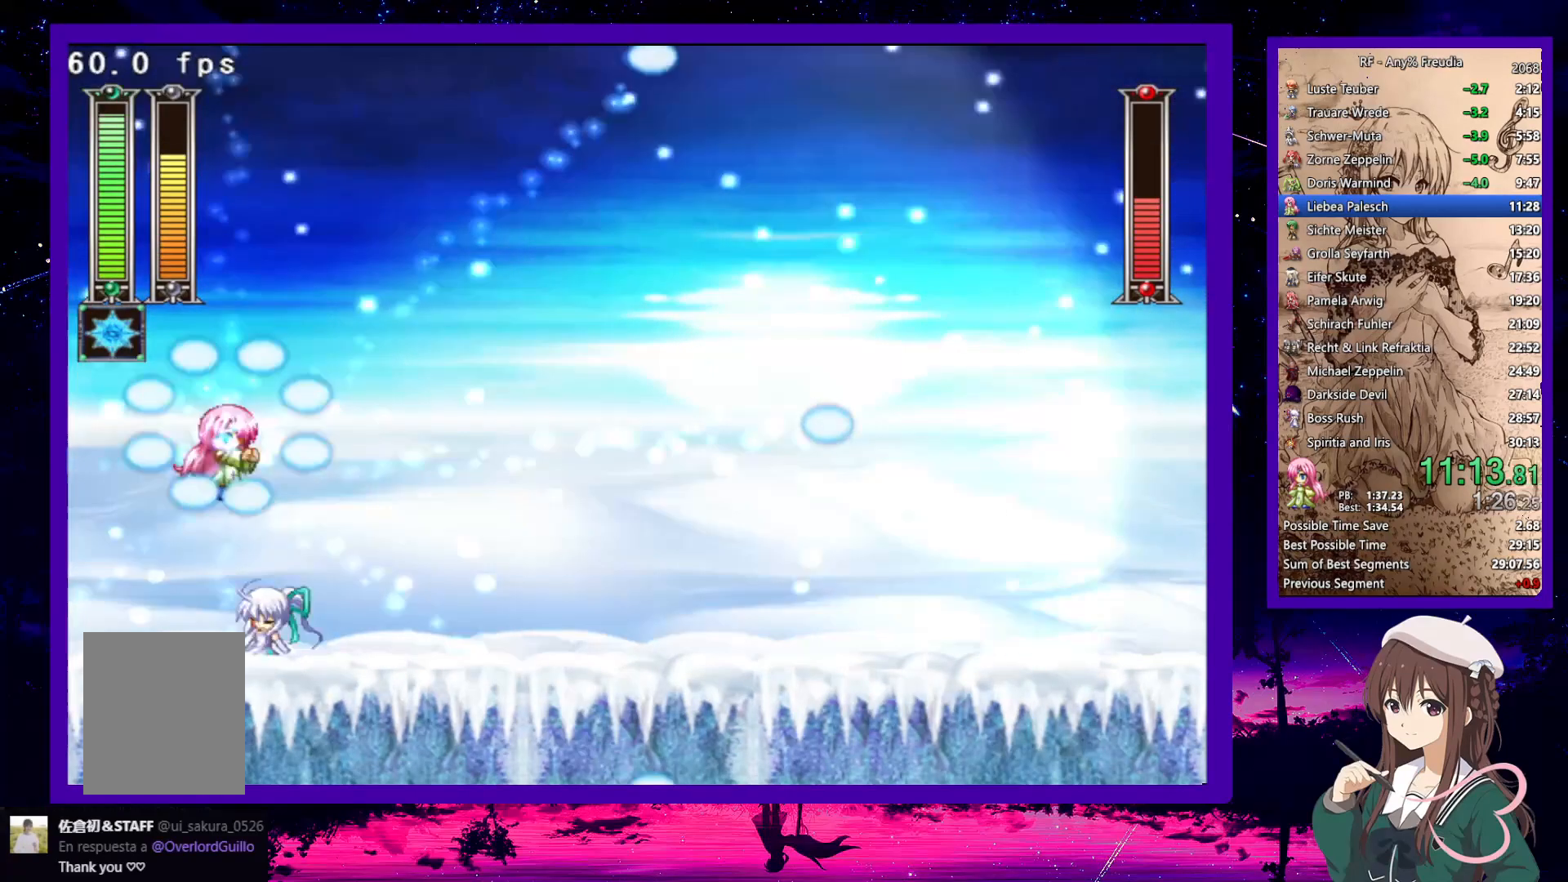
{"keys": ["up"], "events": [[200, "up", "down"], [300, "left", "up"], [350, "x", "down"], [383, "x", "up"]]}
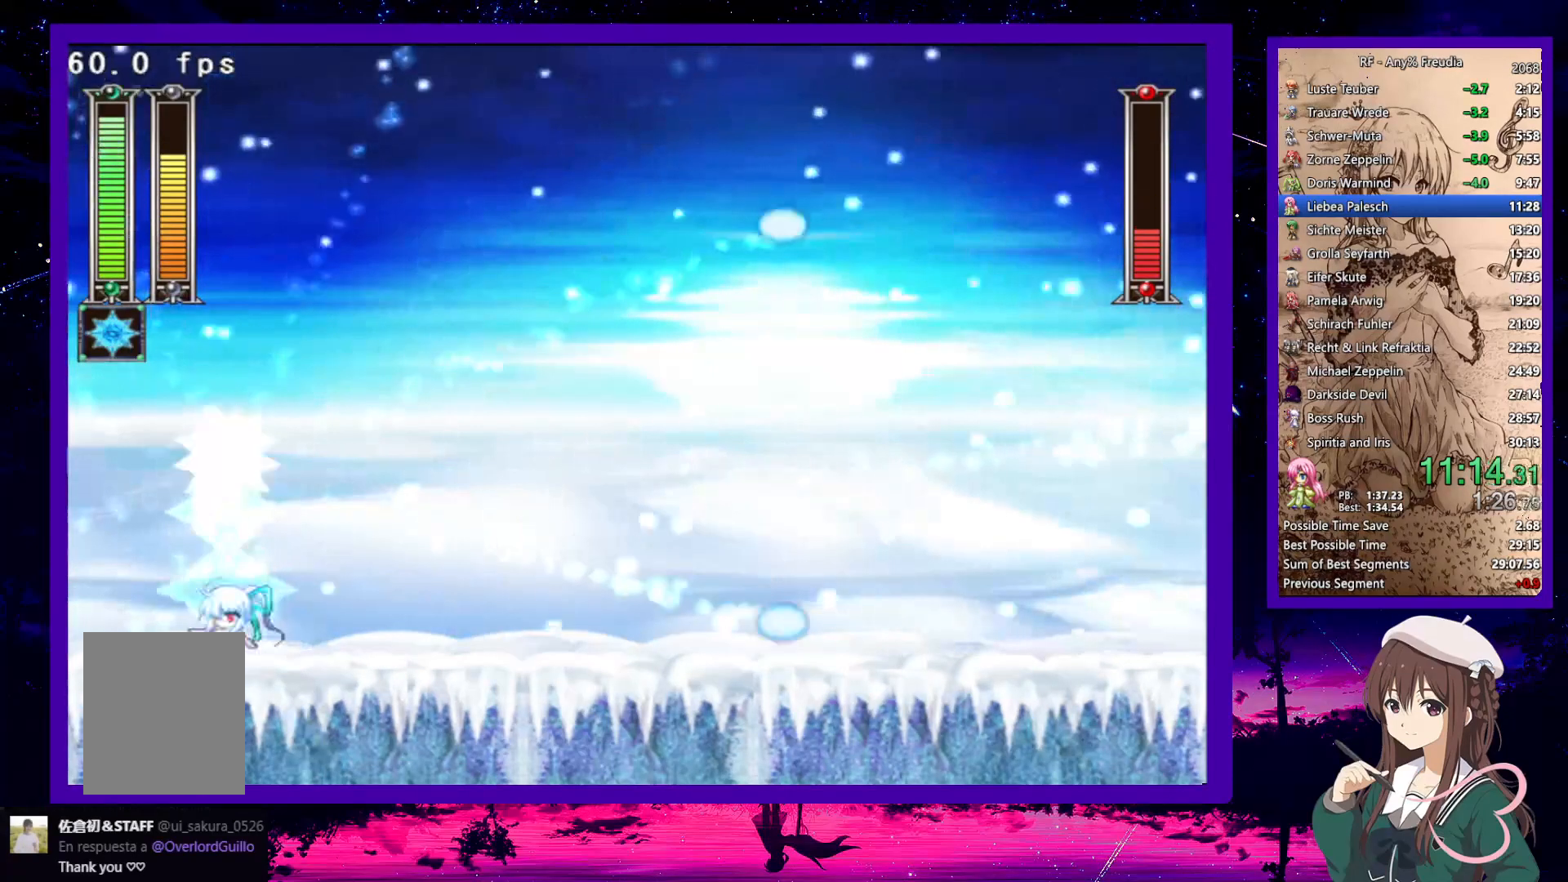
{"keys": ["left"], "events": [[17, "up", "up"], [167, "down", "down"], [167, "left", "down"], [317, "z", "down"], [500, "down", "up"], [500, "z", "up"]]}
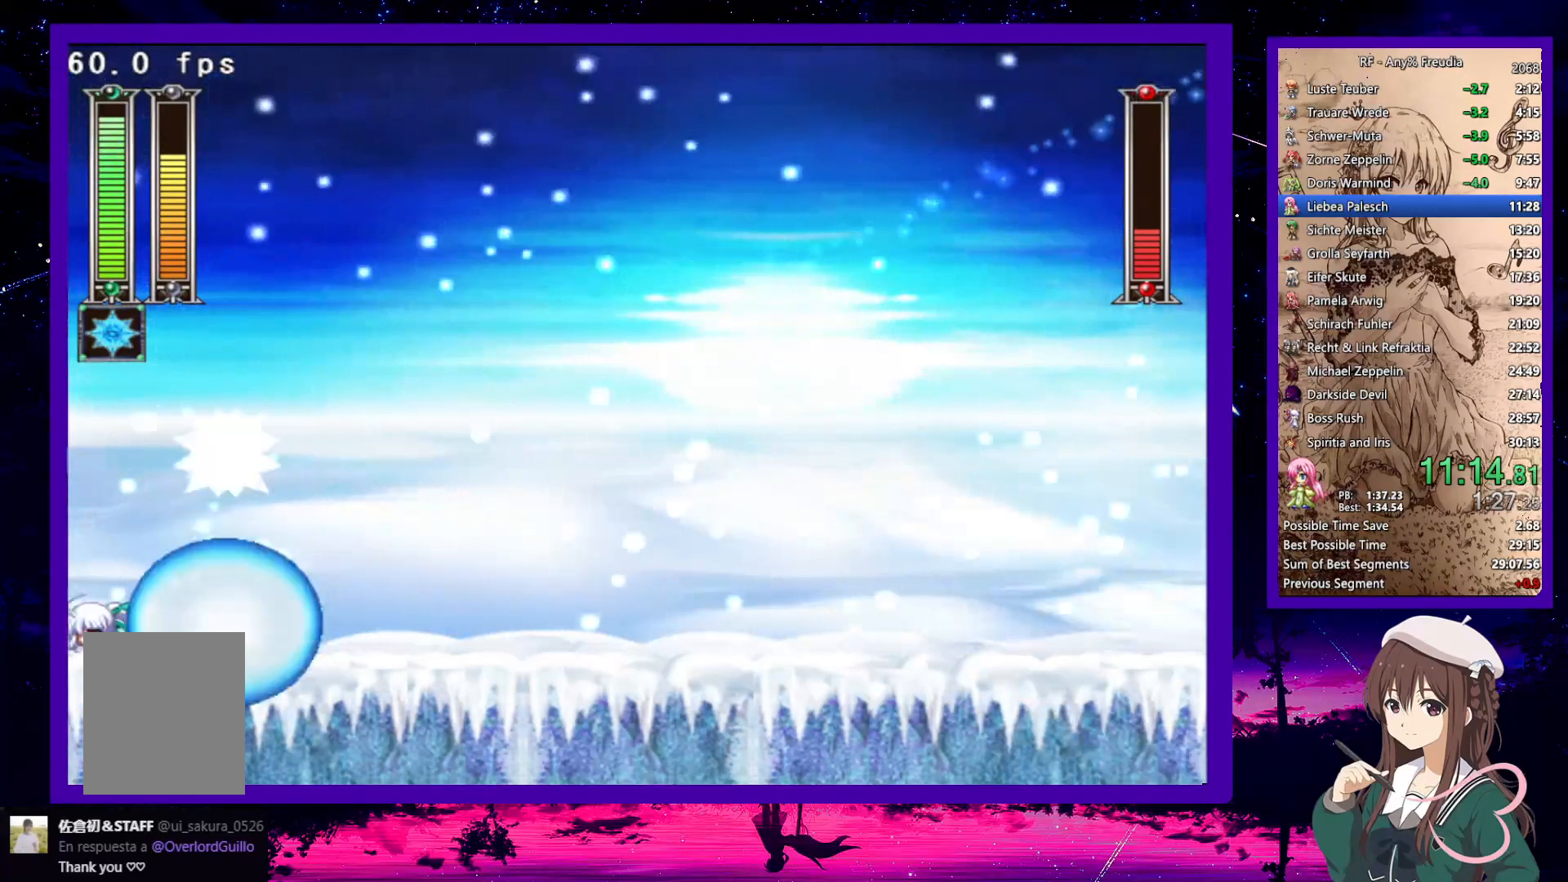
{"keys": [], "events": [[50, "left", "up"], [50, "right", "down"], [100, "right", "up"], [267, "x", "down"], [467, "x", "up"]]}
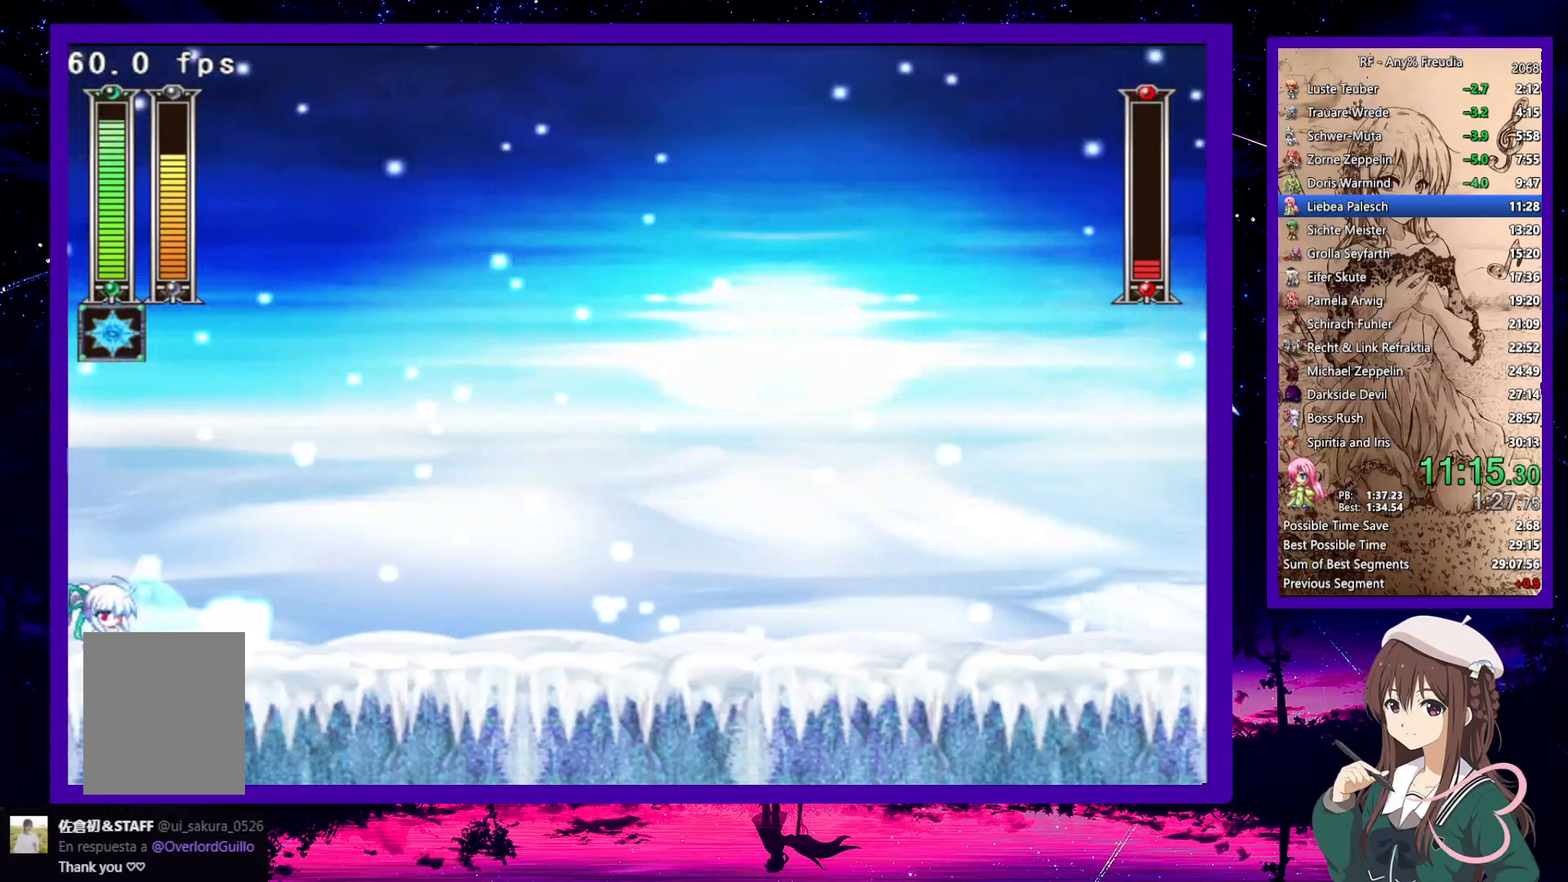
{"keys": ["left"], "events": [[100, "right", "down"], [150, "down", "down"], [250, "z", "down"], [383, "z", "up"], [433, "down", "up"], [433, "right", "up"], [483, "left", "down"]]}
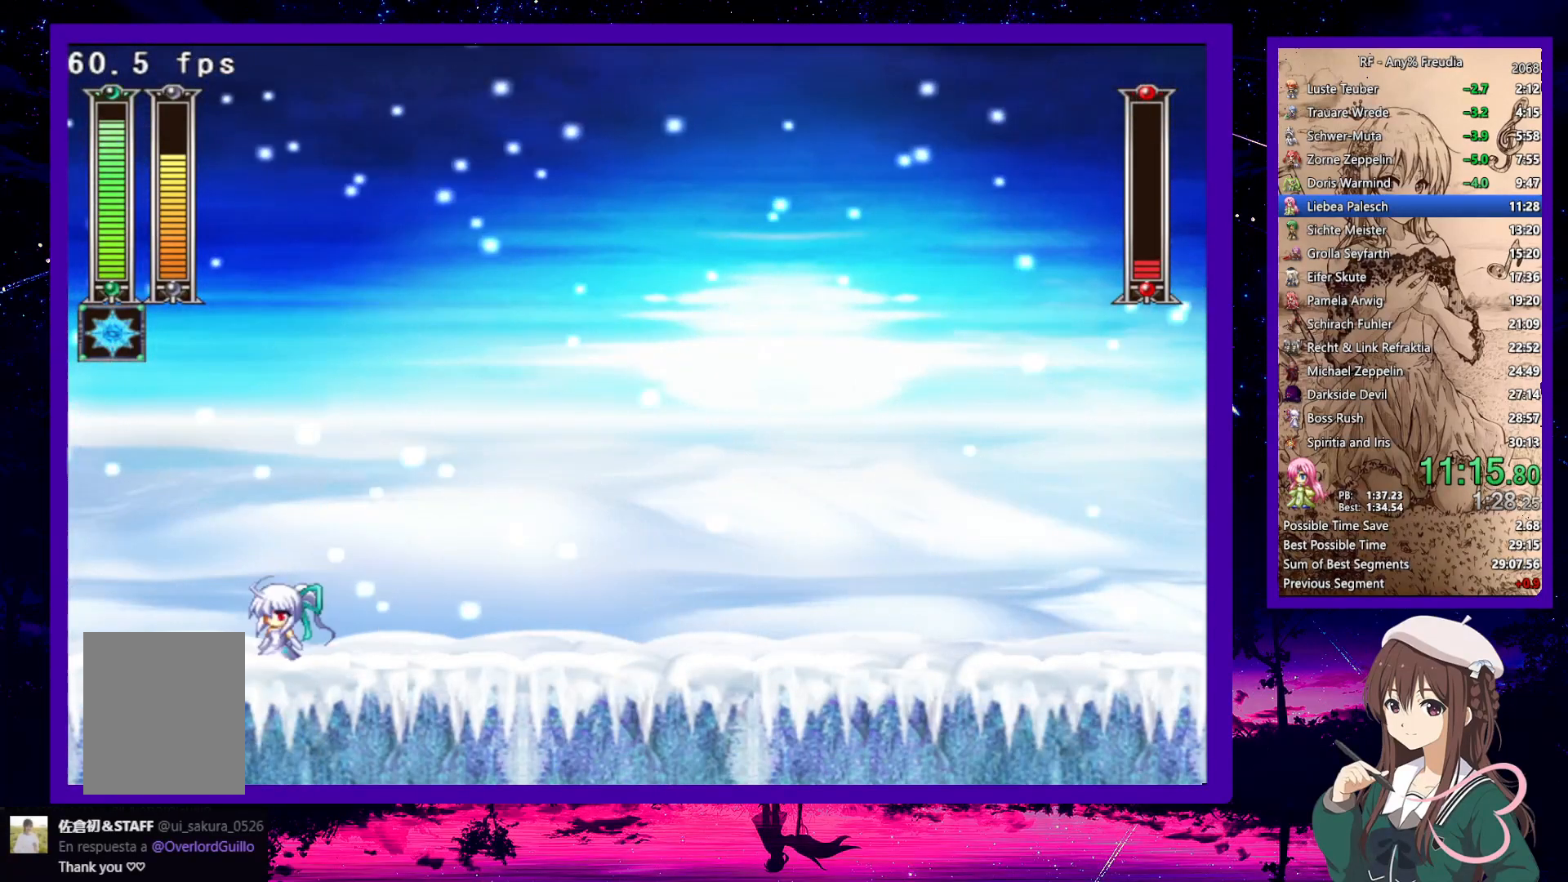
{"keys": ["down", "right"], "events": [[67, "left", "up"], [67, "x", "down"], [117, "x", "up"], [167, "x", "down"], [217, "x", "up"], [267, "x", "down"], [300, "x", "up"], [350, "x", "down"], [450, "down", "down"], [450, "right", "down"], [450, "x", "up"]]}
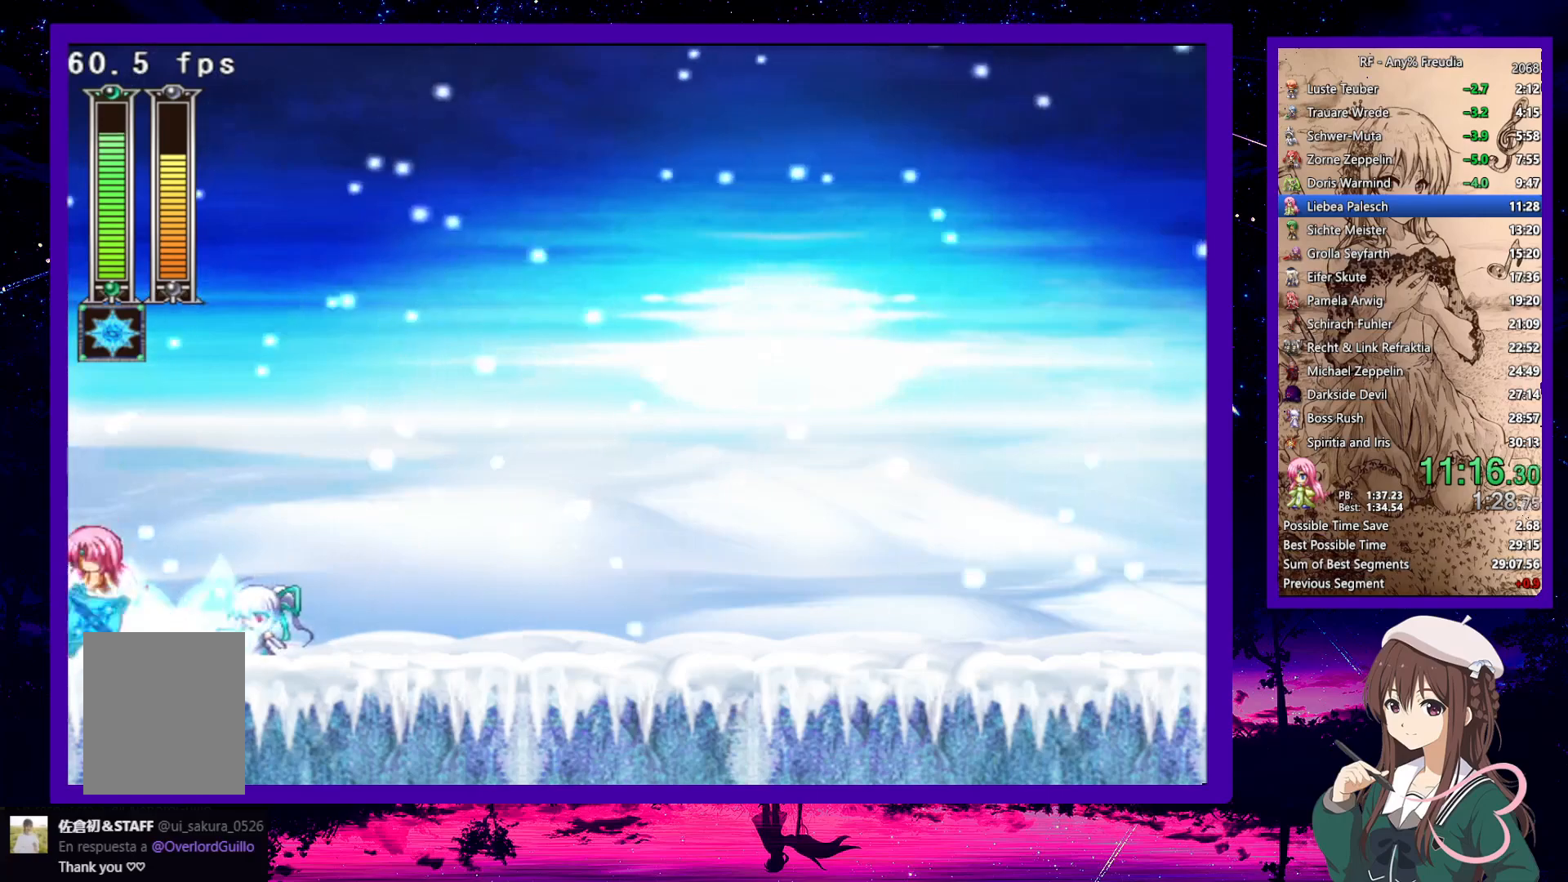
{"keys": ["right", "z"], "events": [[83, "z", "down"], [183, "z", "up"], [367, "down", "up"], [467, "z", "down"]]}
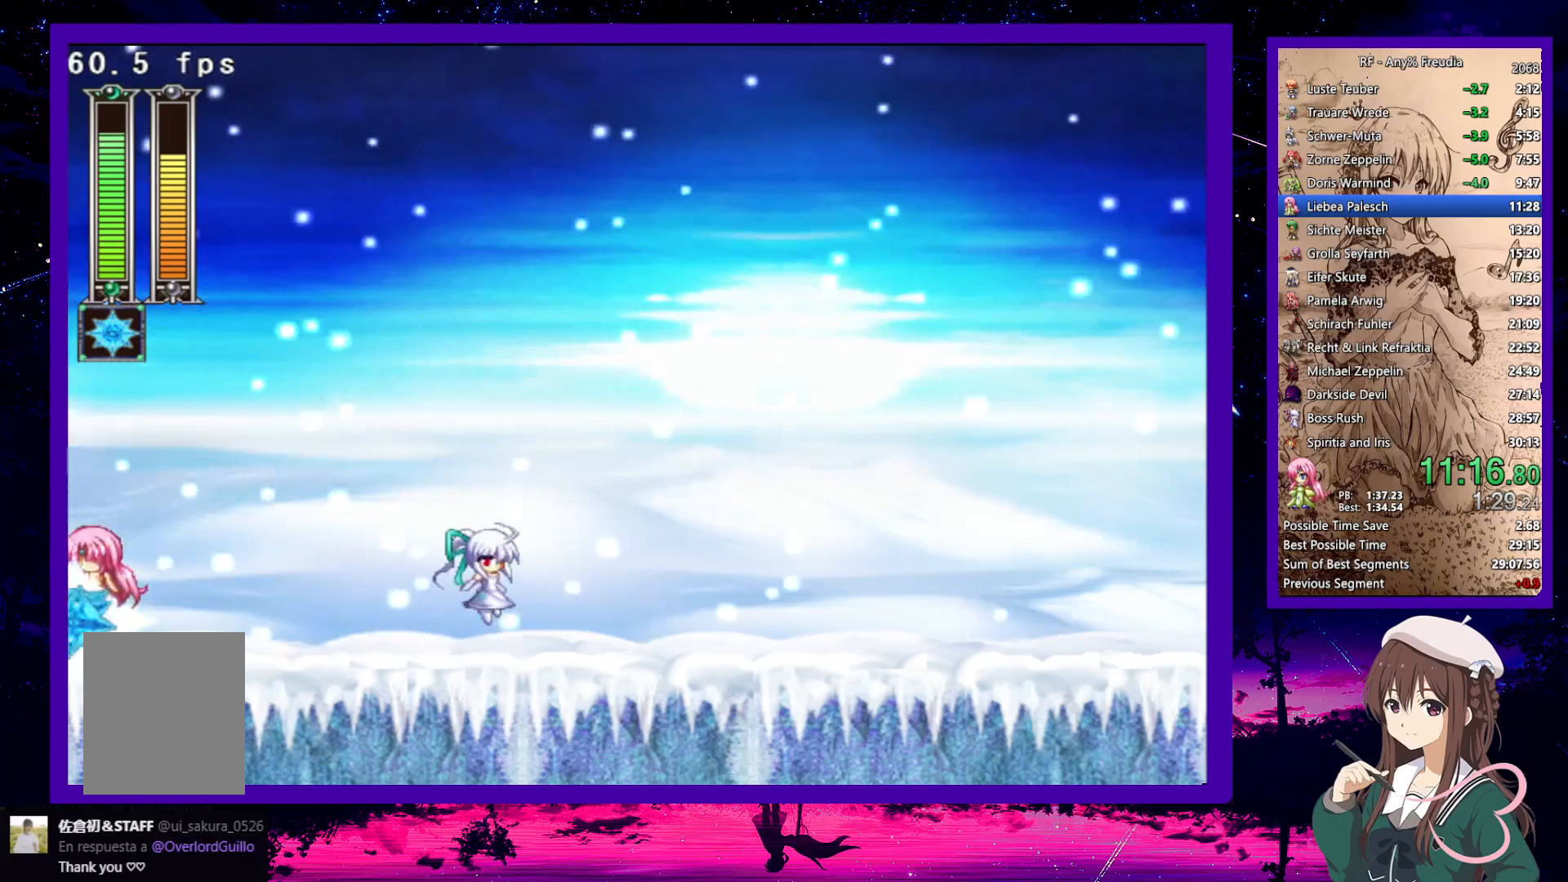
{"keys": [], "events": [[50, "z", "up"], [383, "right", "up"]]}
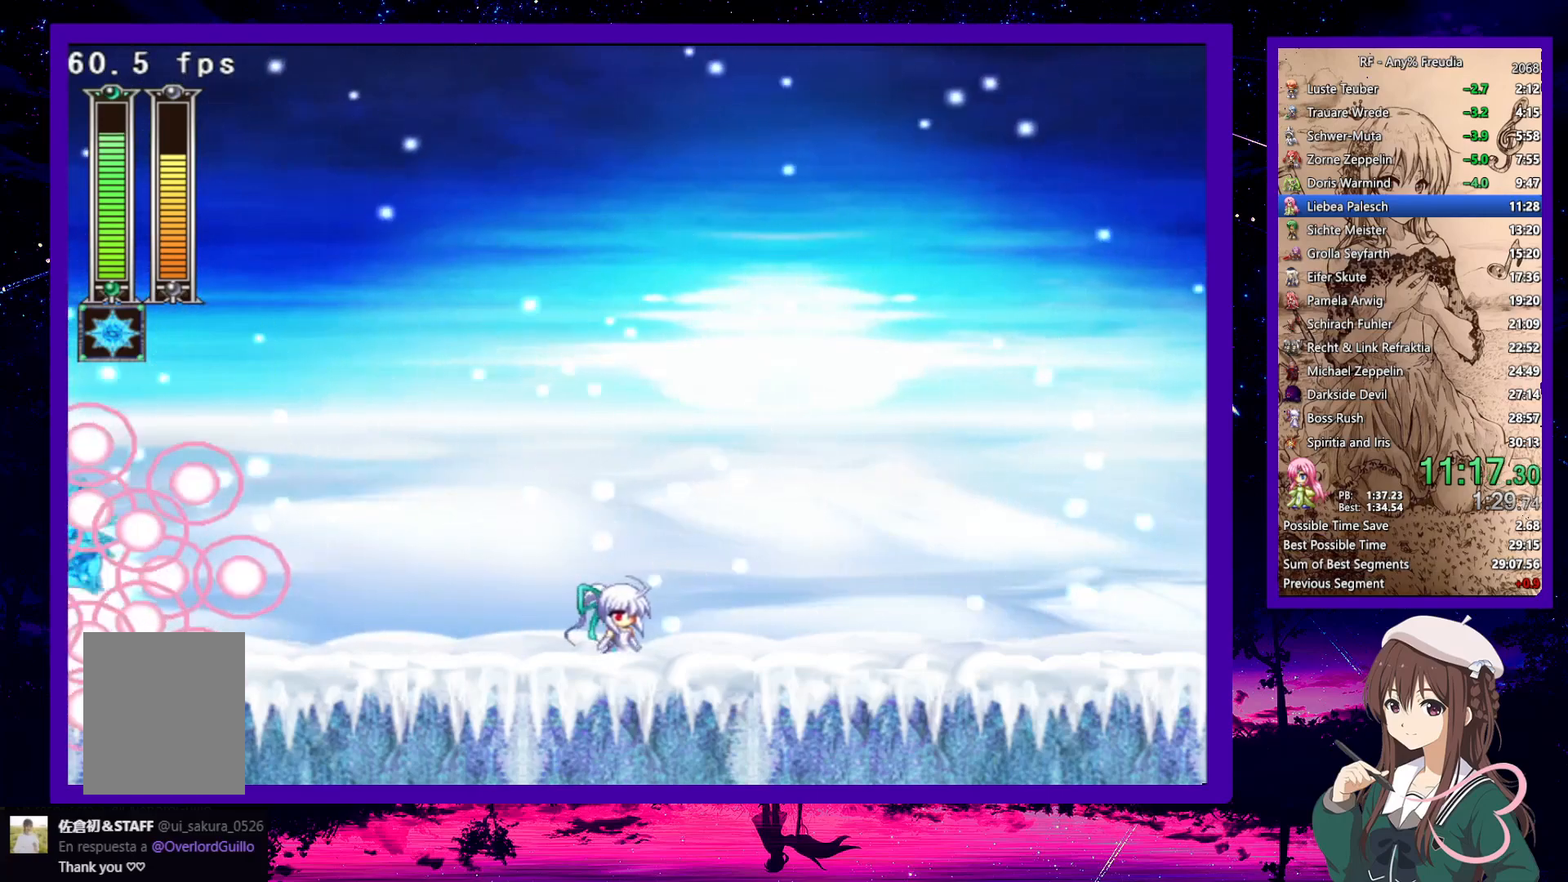
{"keys": [], "events": [[167, "right", "down"], [267, "right", "up"]]}
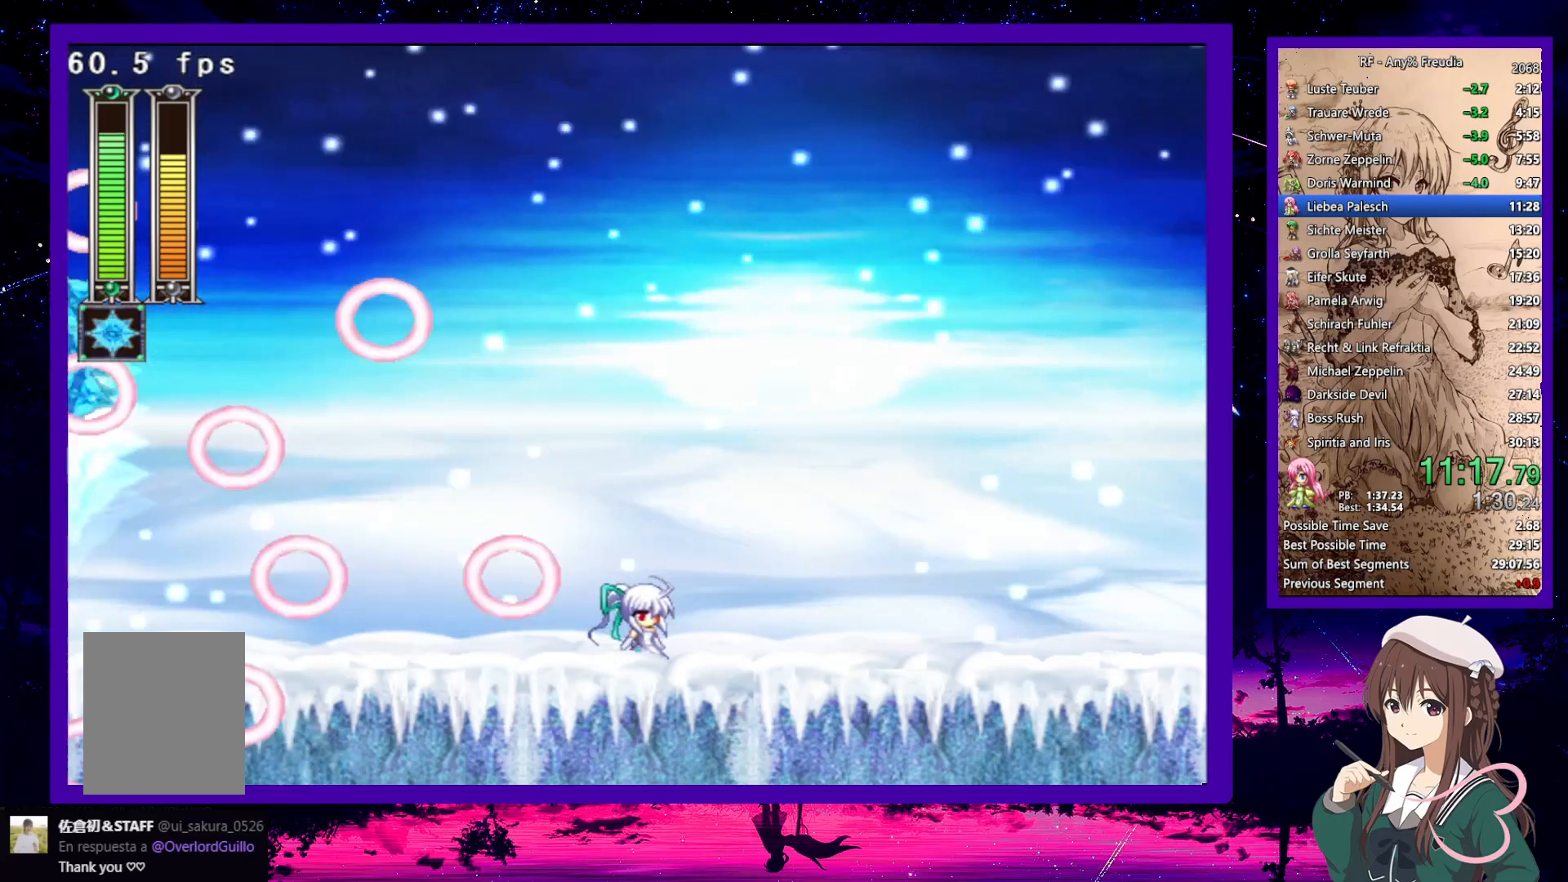
{"keys": [], "events": [[417, "left", "down"], [500, "left", "up"]]}
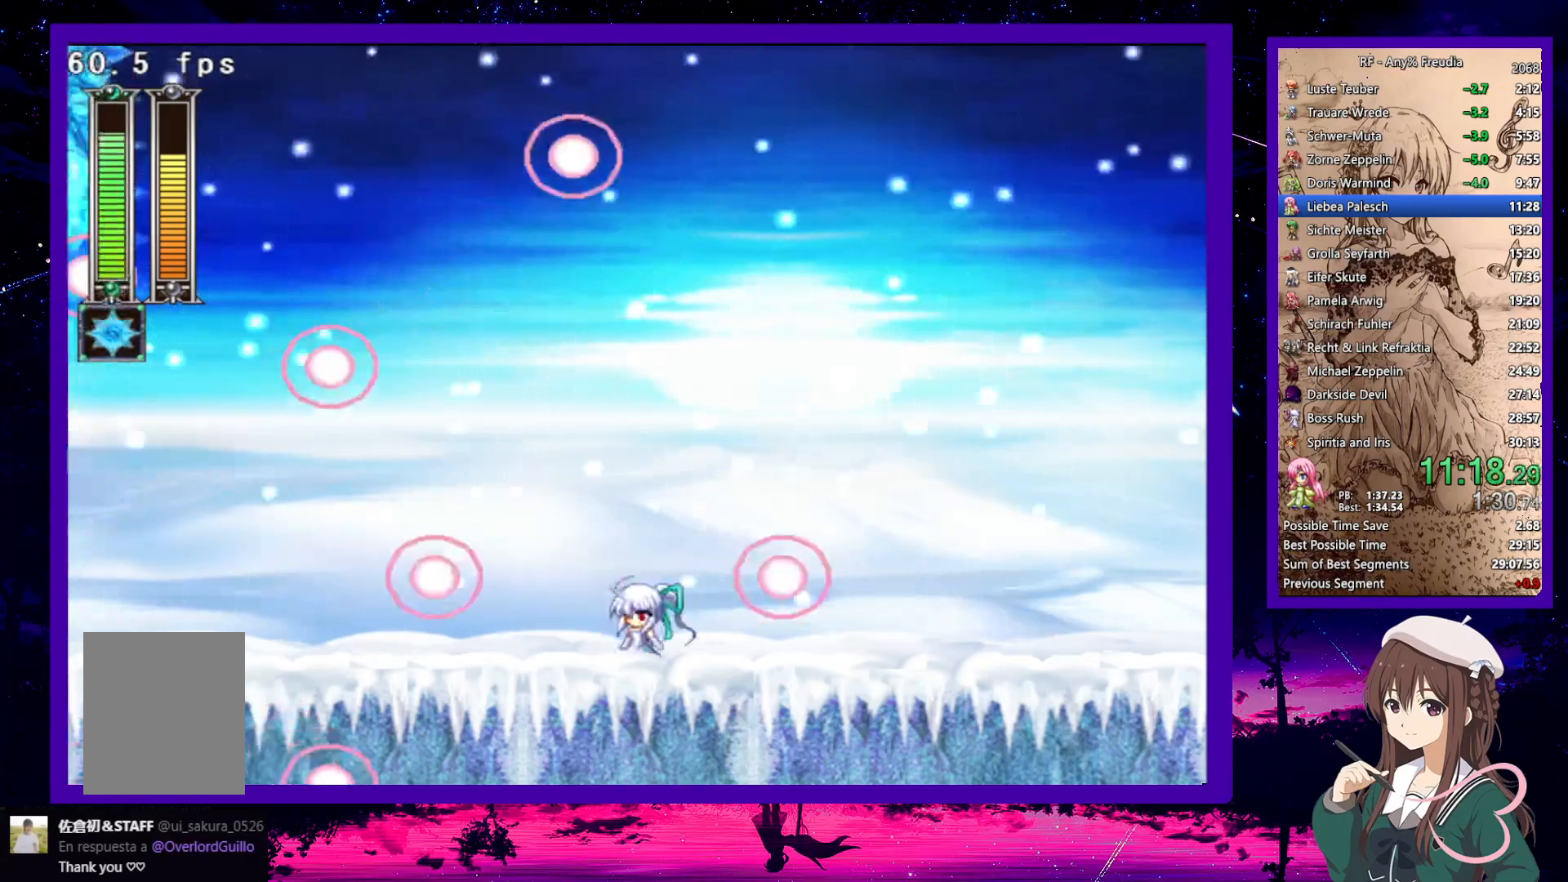
{"keys": [], "events": [[333, "left", "down"], [383, "left", "up"]]}
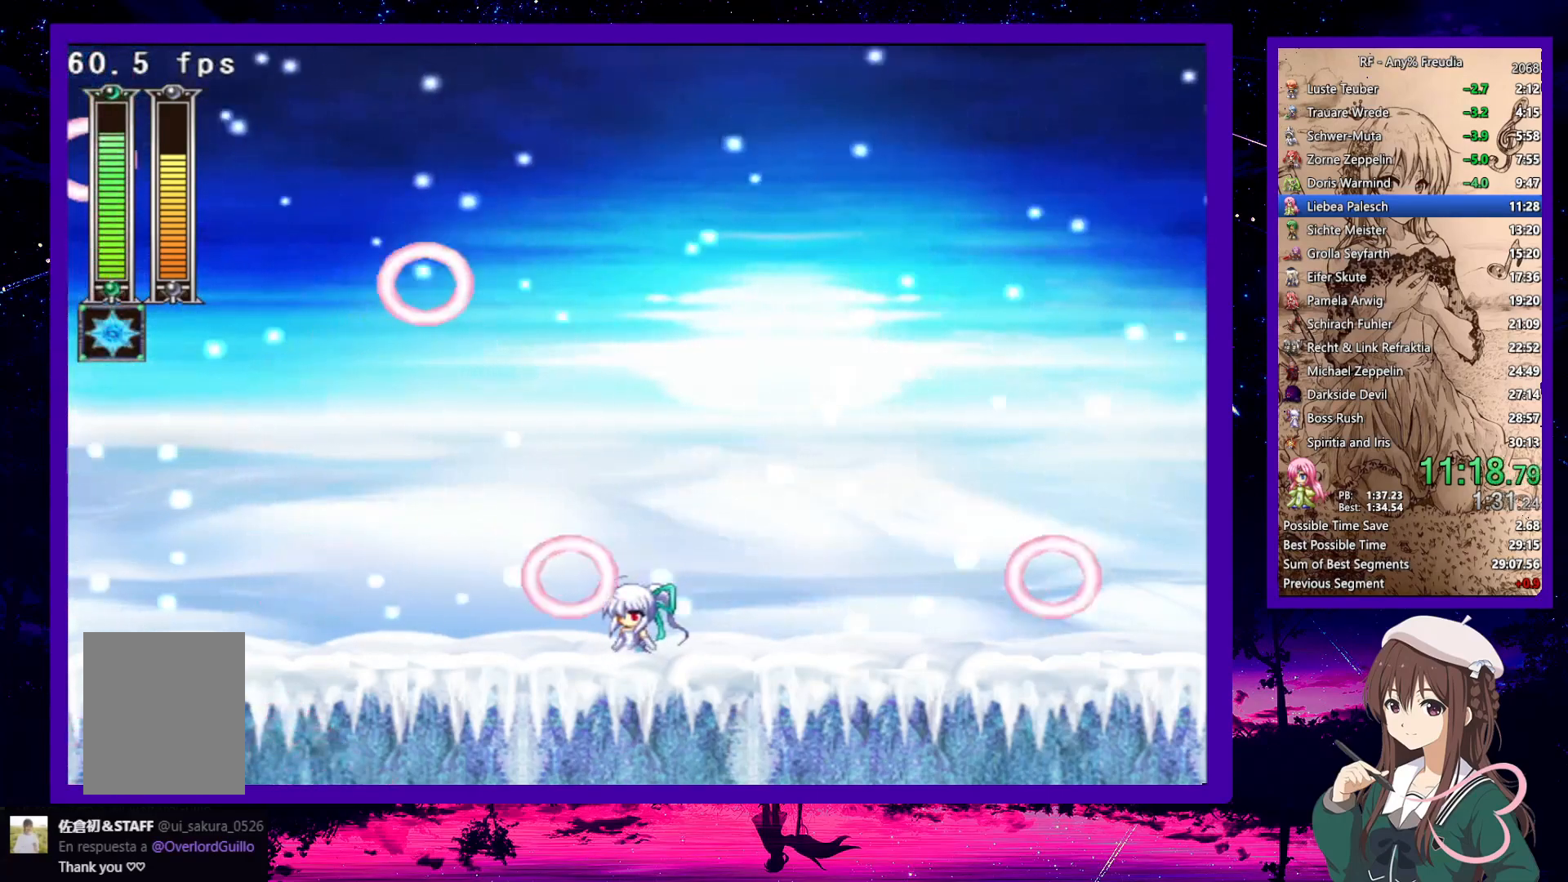
{"keys": [], "events": [[167, "left", "down"], [217, "left", "up"]]}
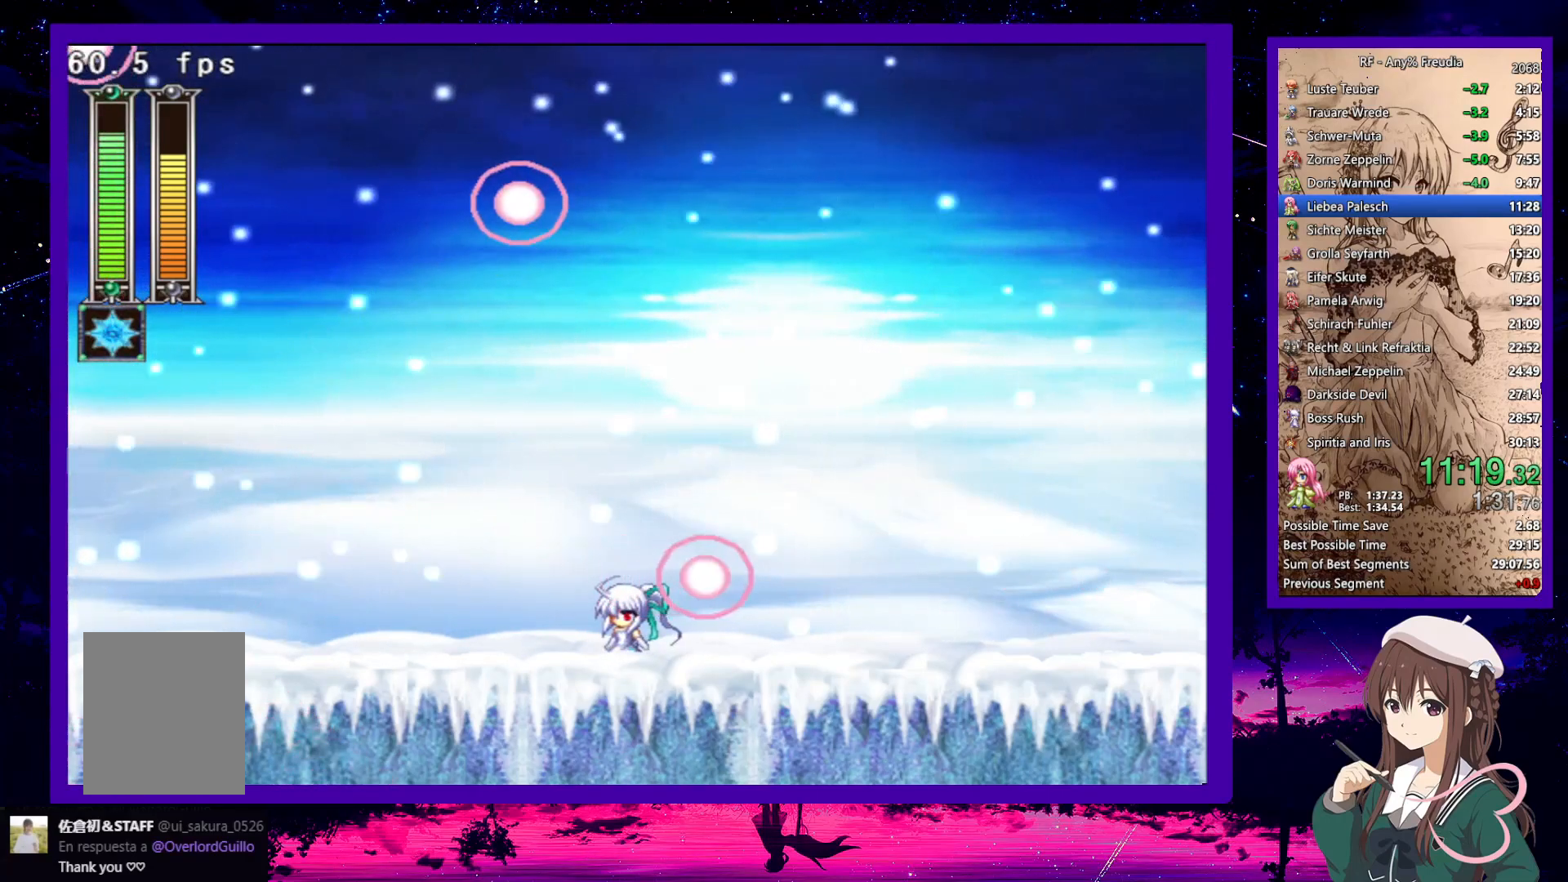
{"keys": [], "events": [[50, "right", "down"], [83, "right", "up"]]}